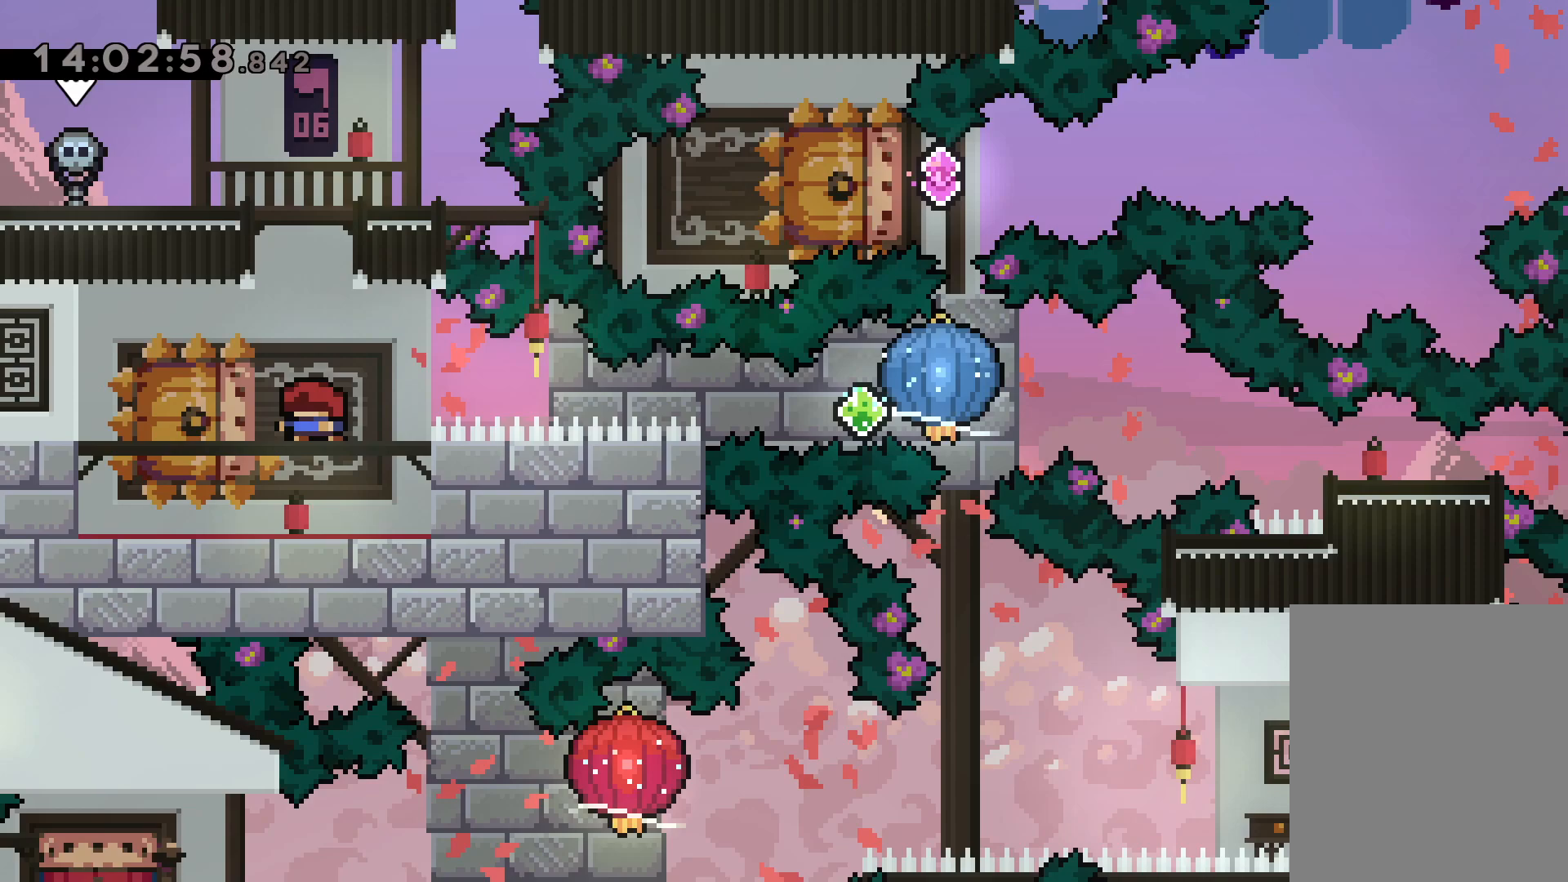
Gameplay with keyboard; each line is a JSON object with the keys held at the frame after it. "events" lists presses ("down") and releases ("up") of "dash", "down", "grab", "jump", "left", "right" and "up" between this image and that frame as [ms after this image, input, new state], when the widget could be followed in between. No other keys are recorded. Mouse input is not recorded. Key names are as the overlay labels them; some are game actions (e.g. jump) rather than physical keys.
{"keys": [], "events": [[33, "jump", "down"], [150, "jump", "up"], [233, "grab", "down"], [350, "grab", "up"]]}
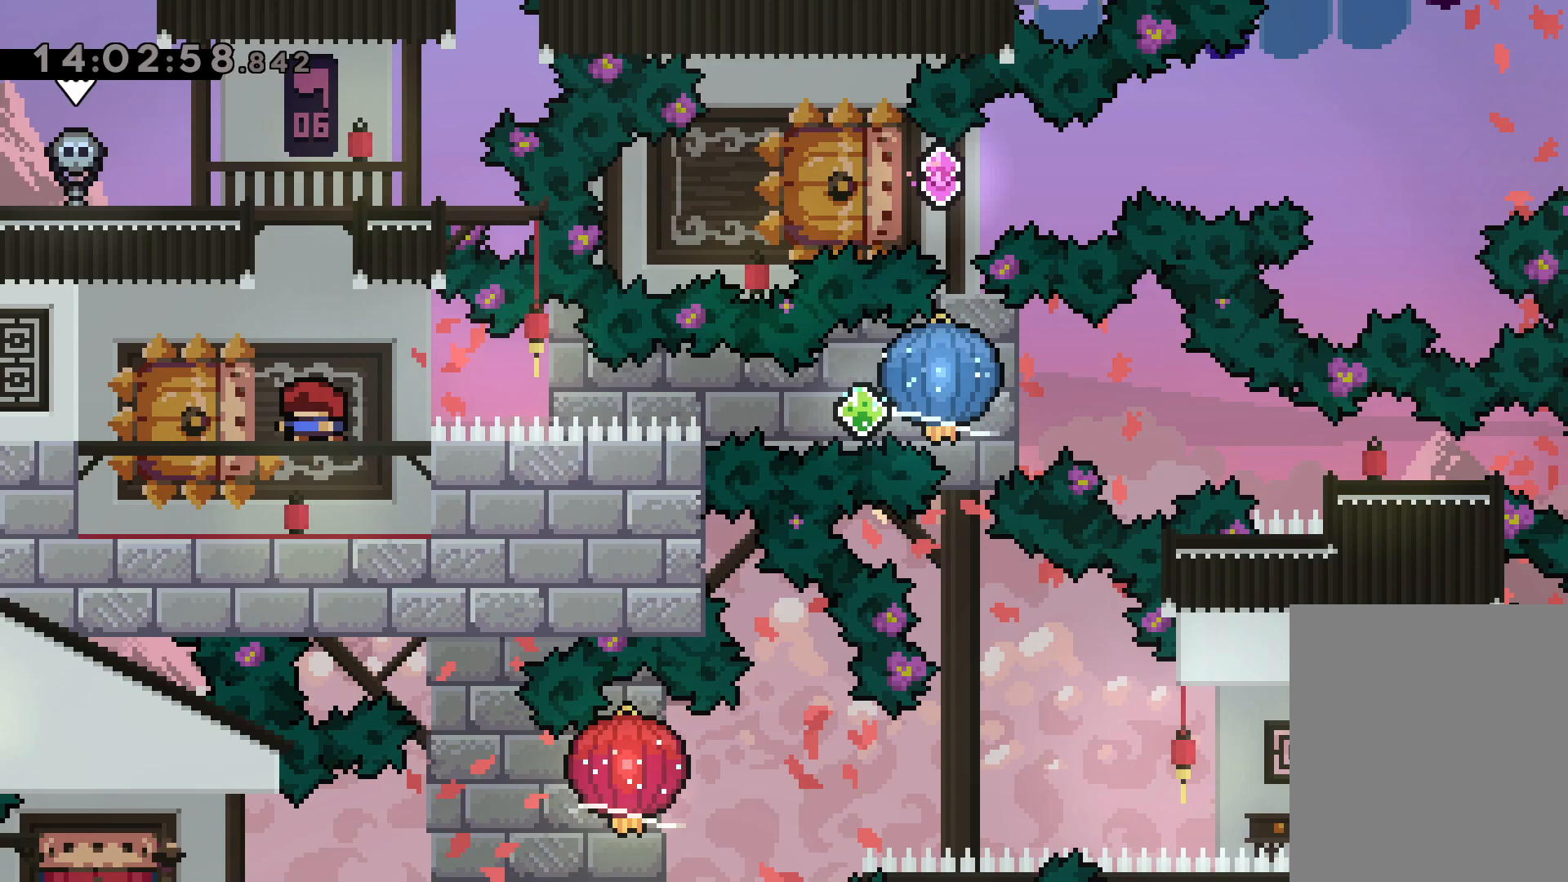
{"keys": [], "events": []}
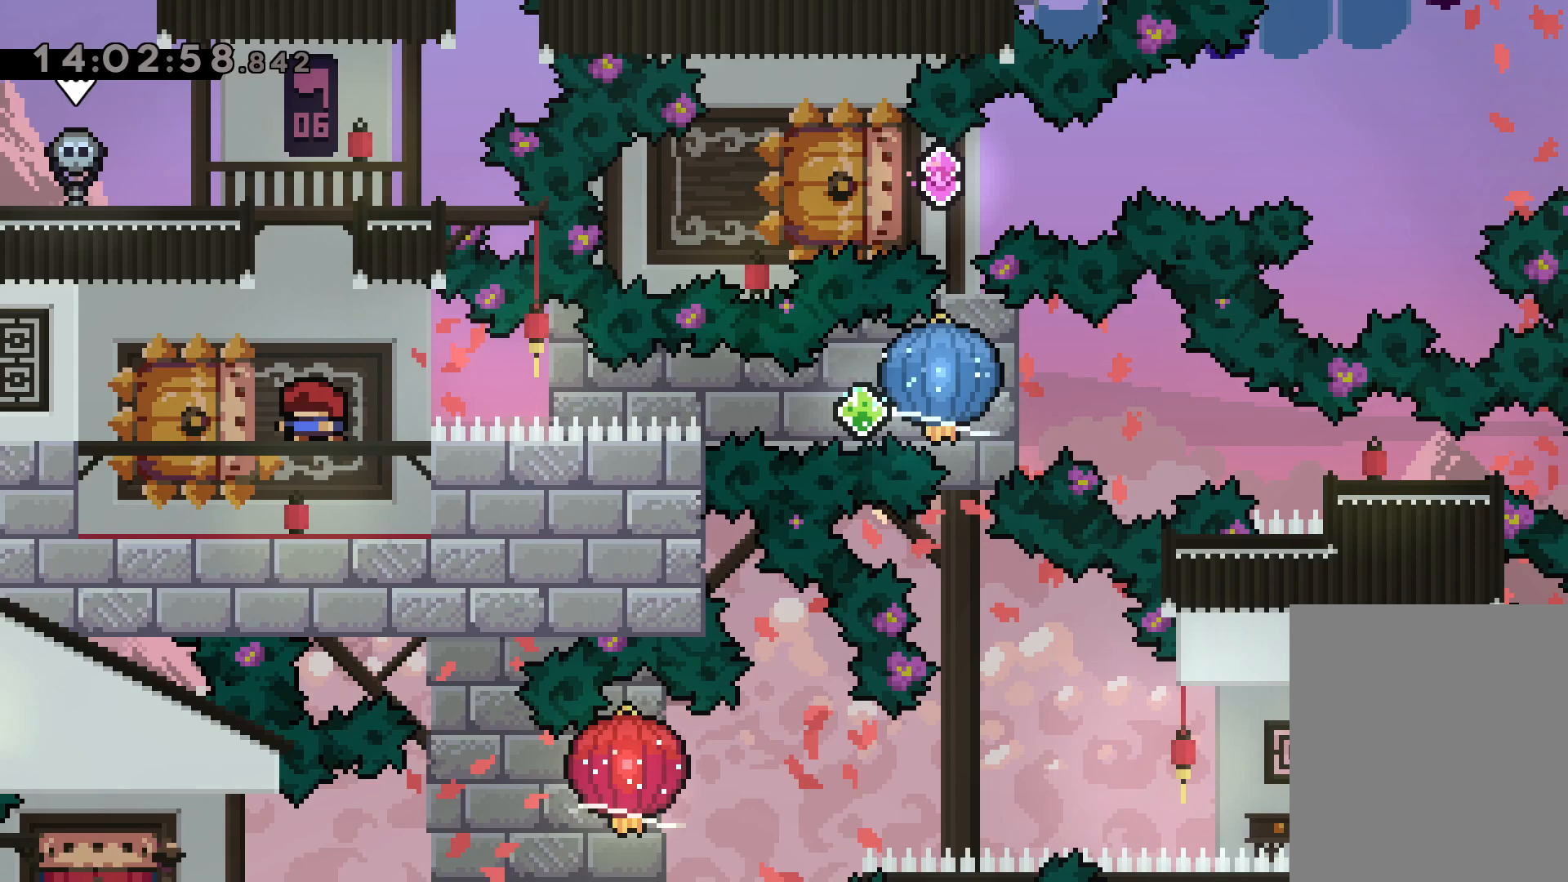
{"keys": [], "events": []}
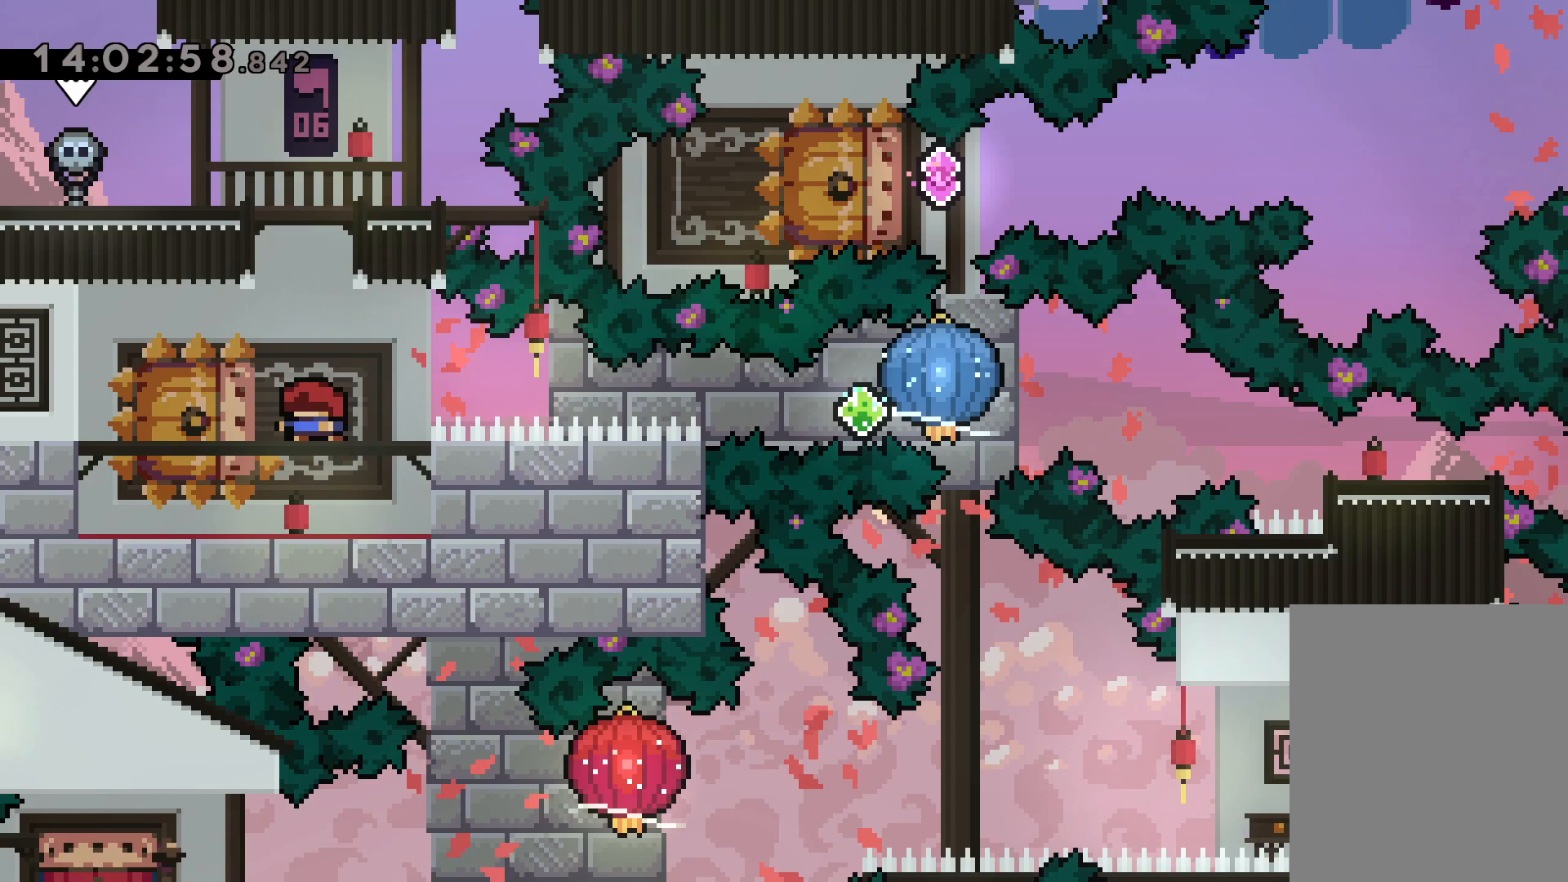
{"keys": [], "events": []}
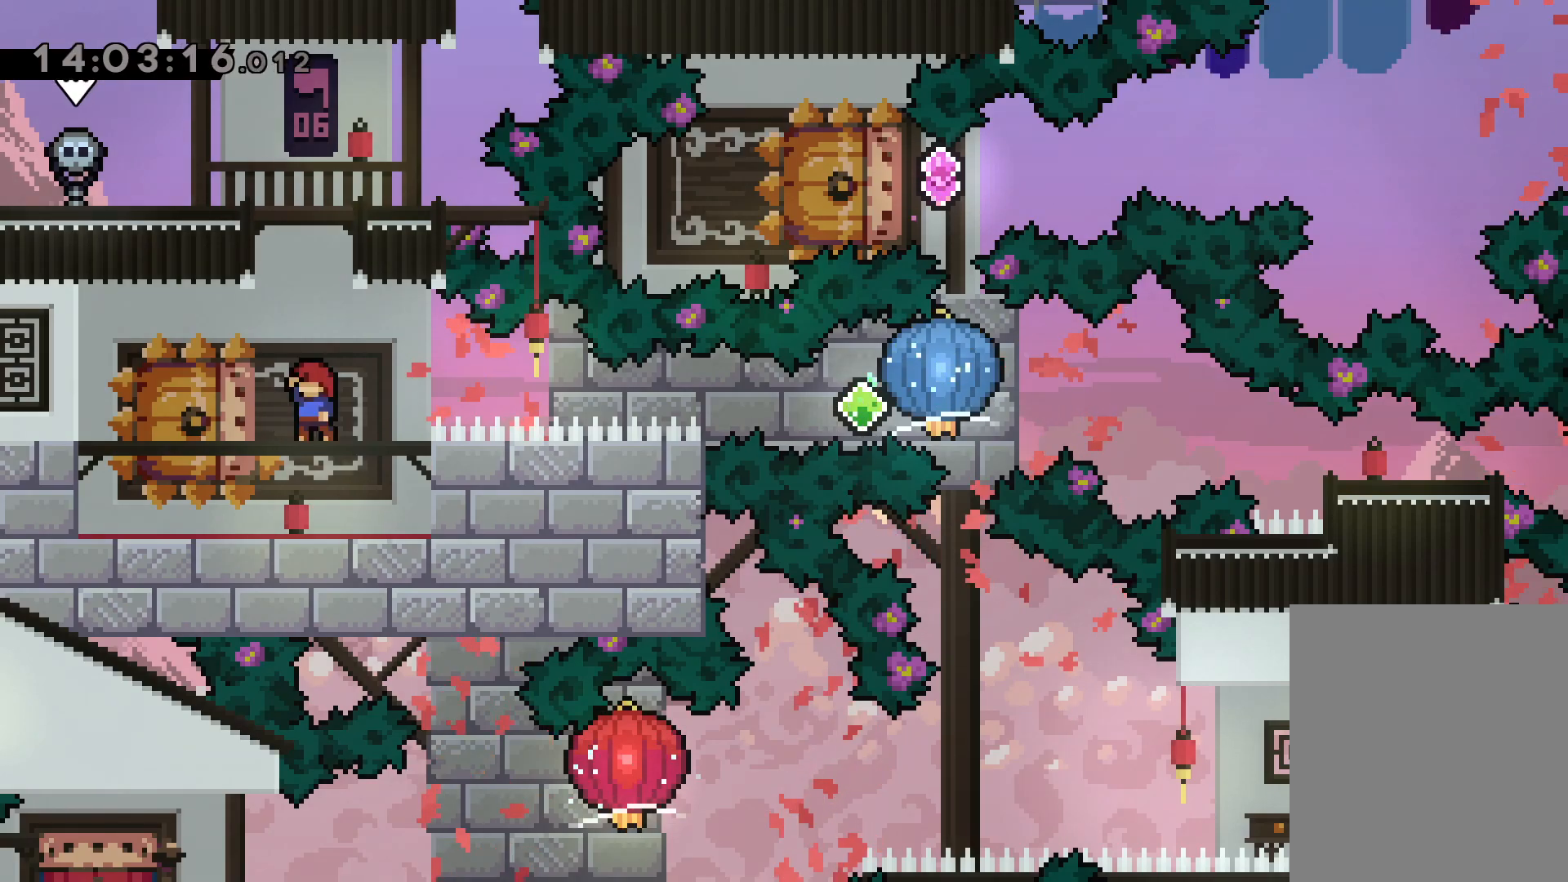
{"keys": [], "events": []}
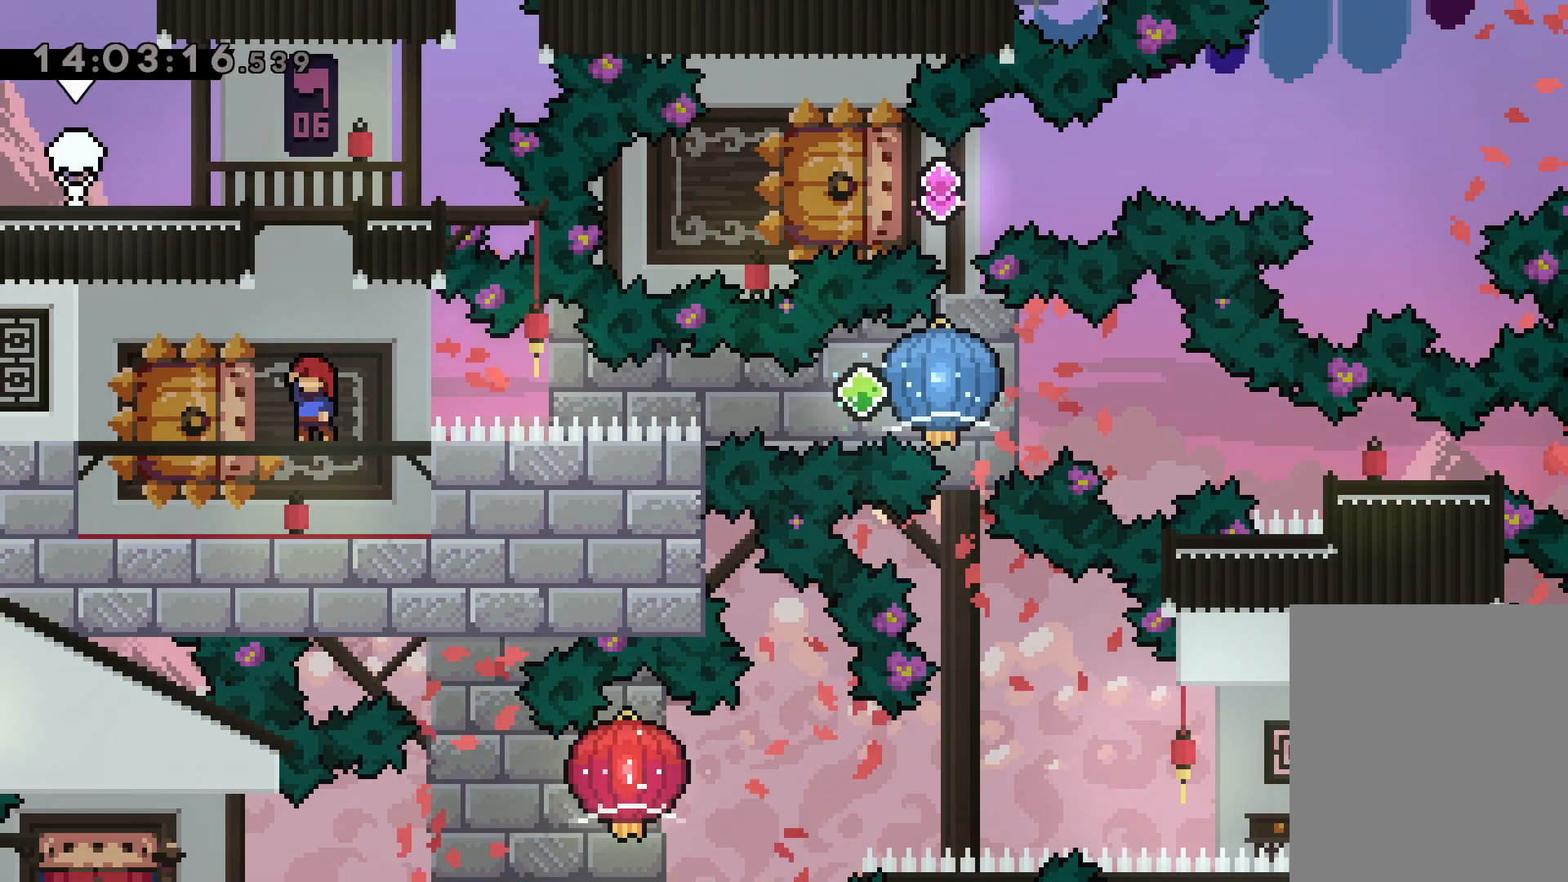
{"keys": ["grab", "right"], "events": [[50, "down", "down"], [67, "left", "down"], [83, "dash", "down"], [233, "right", "down"], [267, "dash", "up"], [267, "jump", "down"], [333, "dash", "down"], [350, "left", "up"], [367, "down", "up"], [383, "grab", "down"], [400, "jump", "up"], [467, "dash", "up"]]}
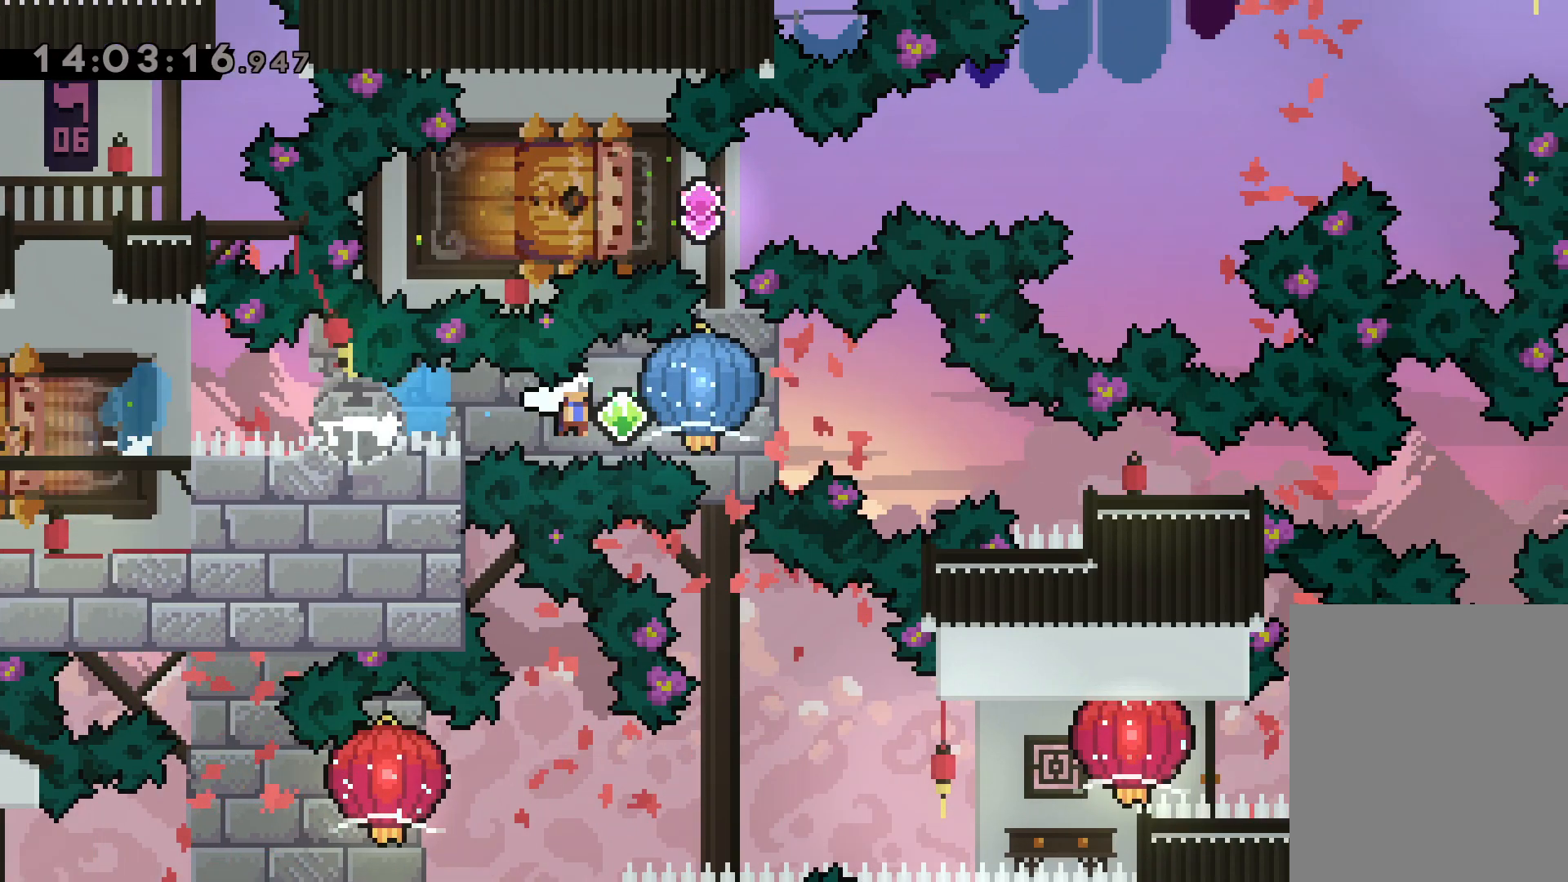
{"keys": ["dash", "down", "right"], "events": [[233, "down", "down"], [233, "grab", "up"], [267, "dash", "down"]]}
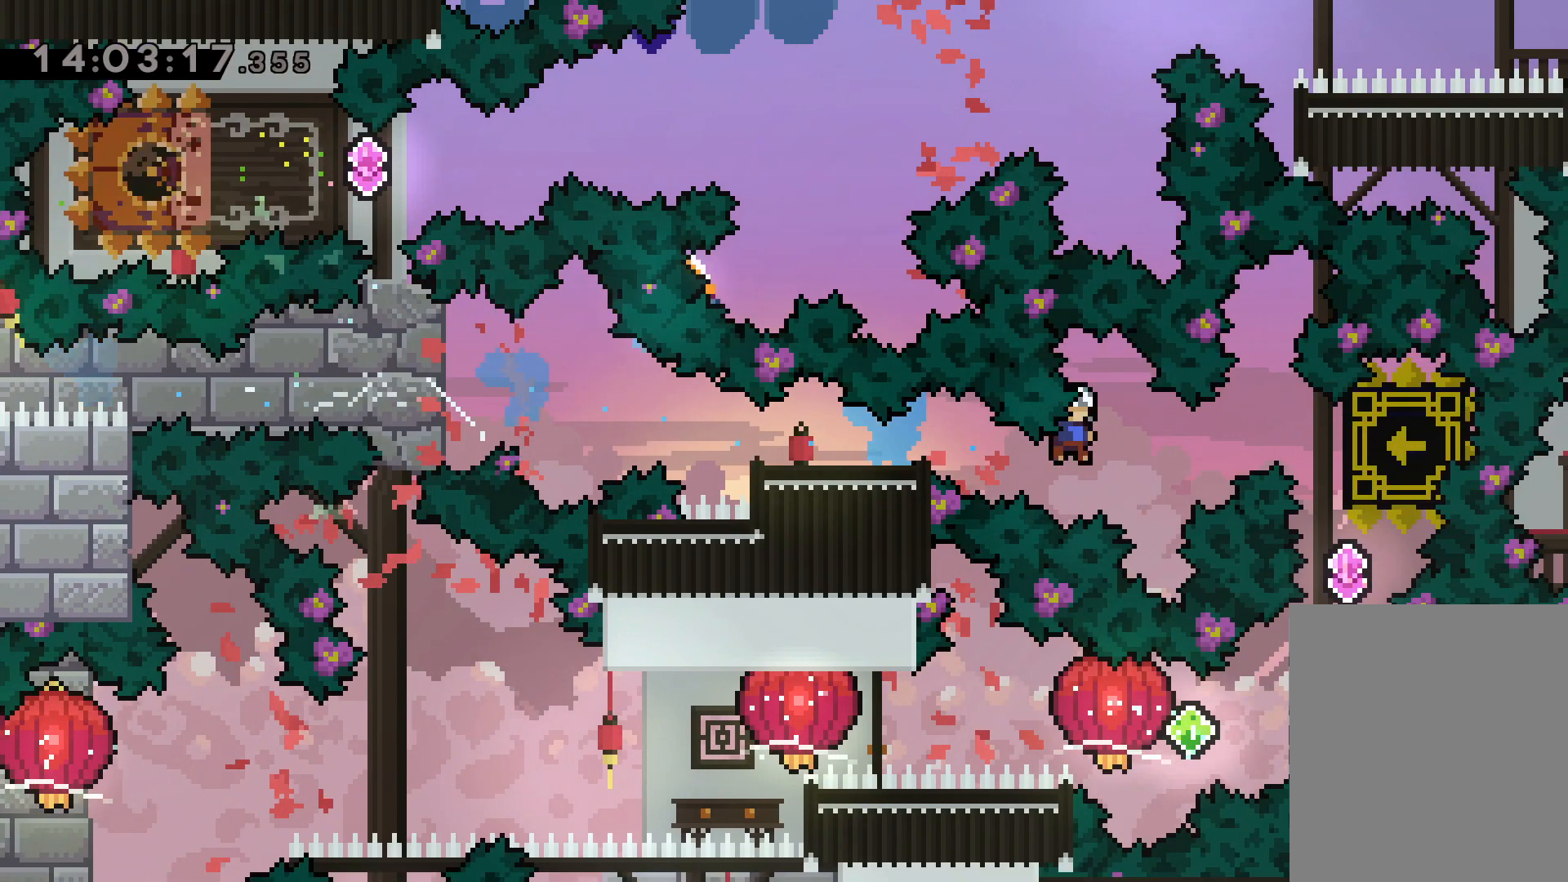
{"keys": [], "events": [[33, "dash", "up"], [50, "down", "up"], [150, "right", "up"]]}
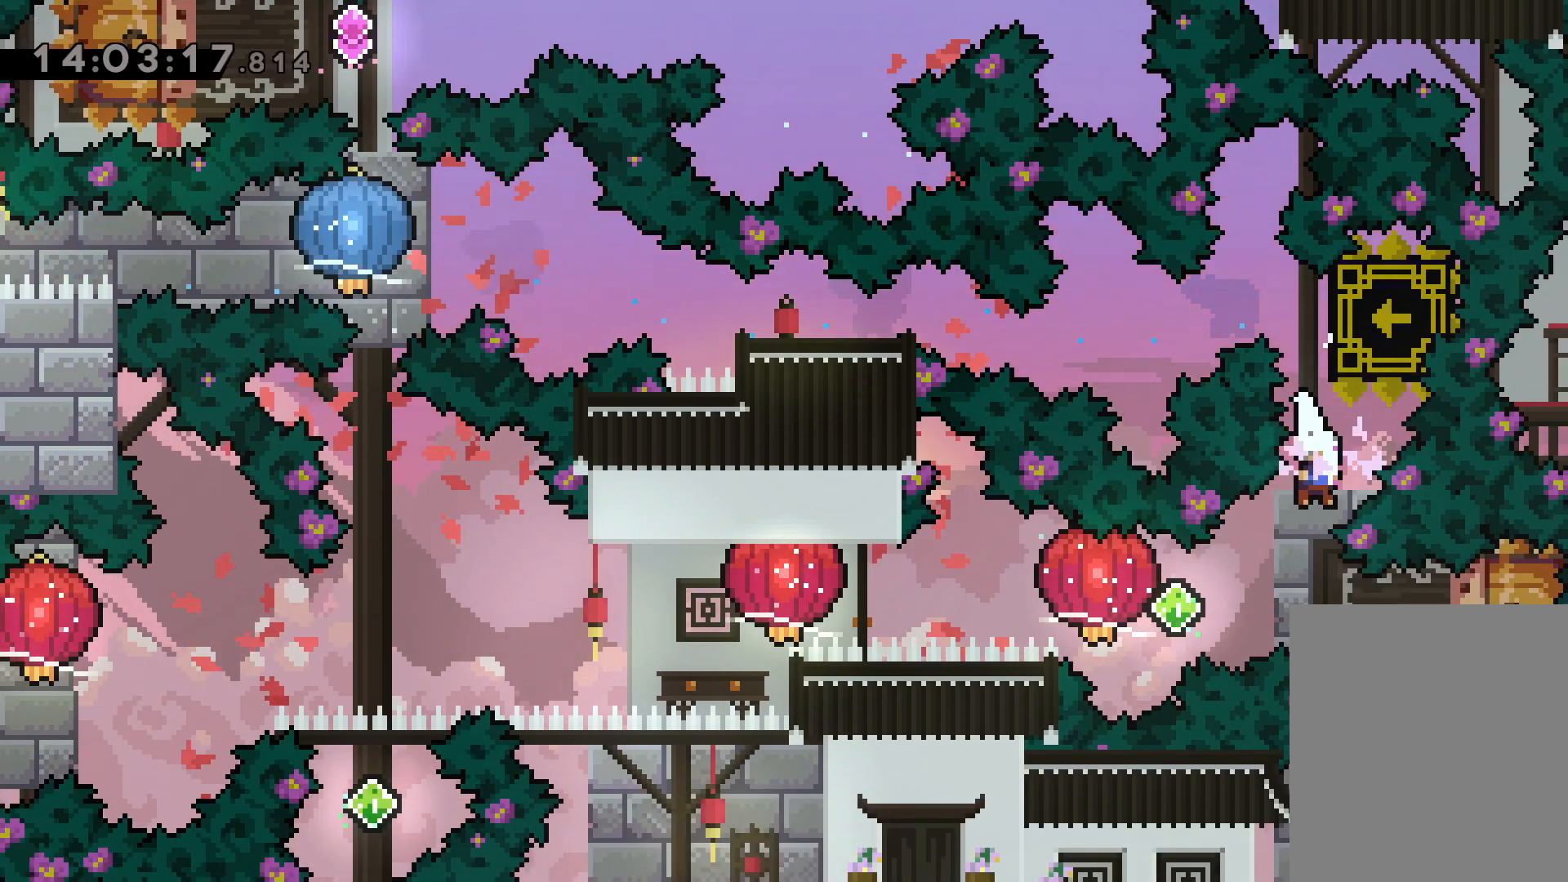
{"keys": ["dash", "grab", "left"], "events": [[133, "right", "down"], [150, "dash", "down"], [267, "dash", "up"], [267, "left", "down"], [300, "jump", "down"], [300, "right", "up"], [383, "dash", "down"], [433, "jump", "up"], [450, "grab", "down"]]}
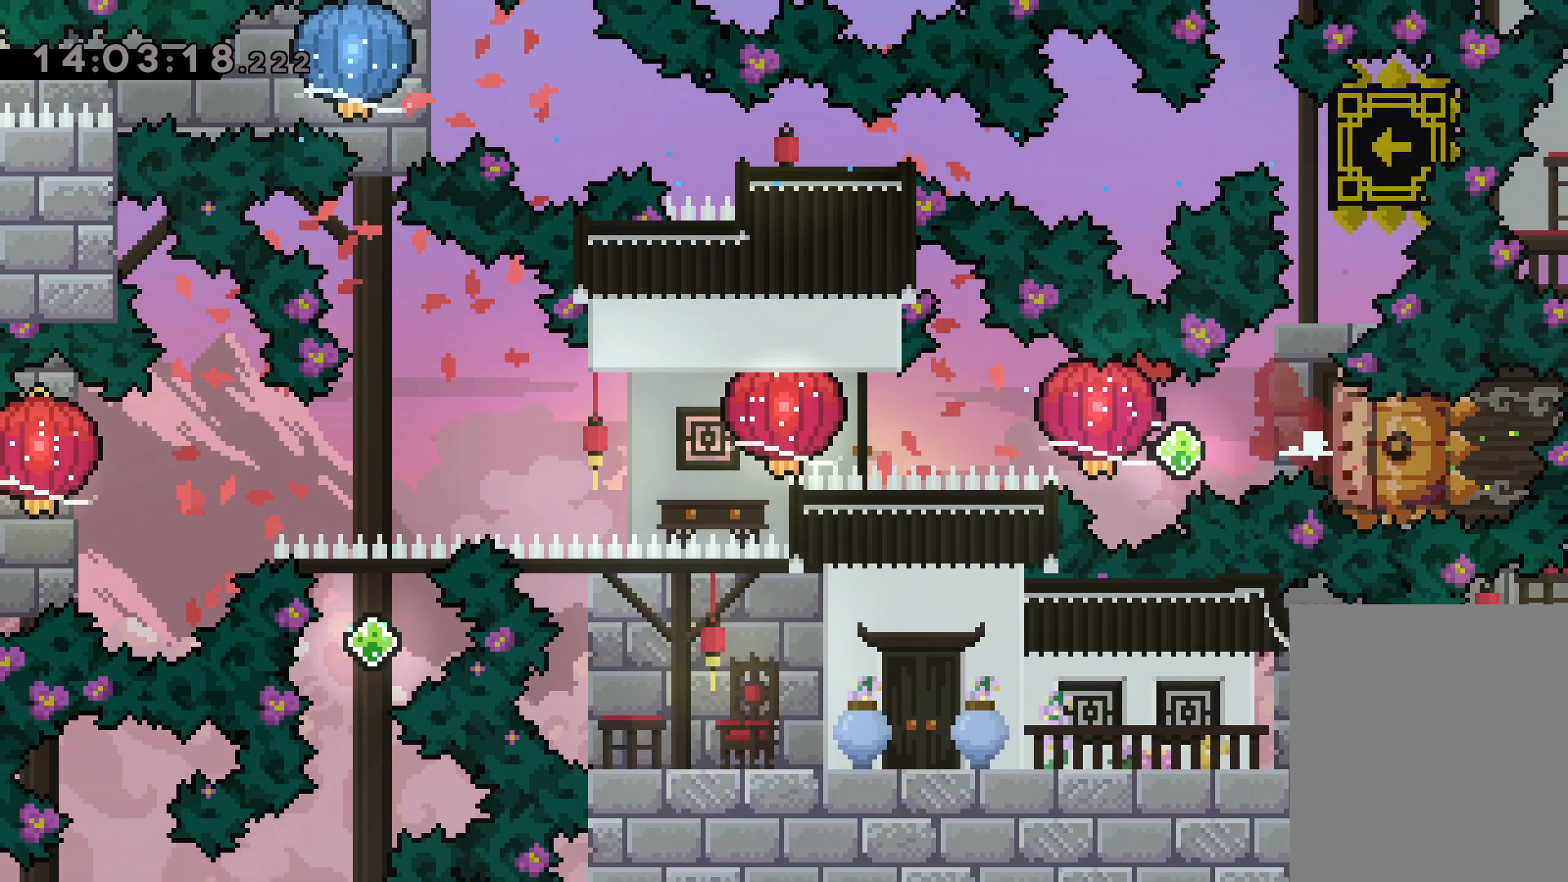
{"keys": ["dash", "grab", "left"], "events": [[17, "dash", "up"], [367, "grab", "up"], [400, "dash", "down"], [500, "grab", "down"]]}
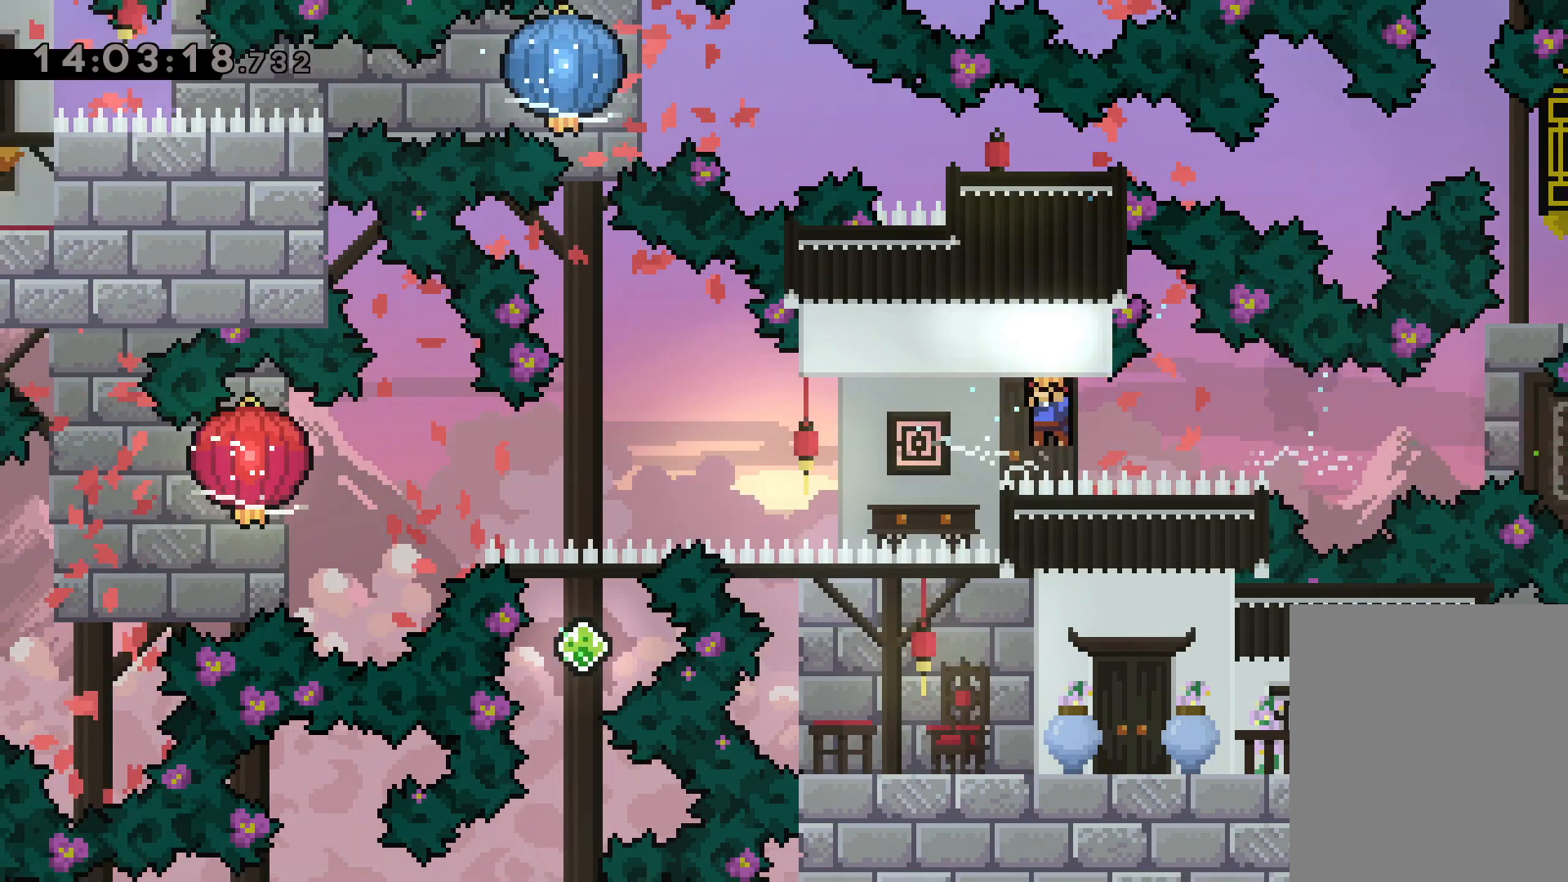
{"keys": ["grab", "left"], "events": [[83, "dash", "up"]]}
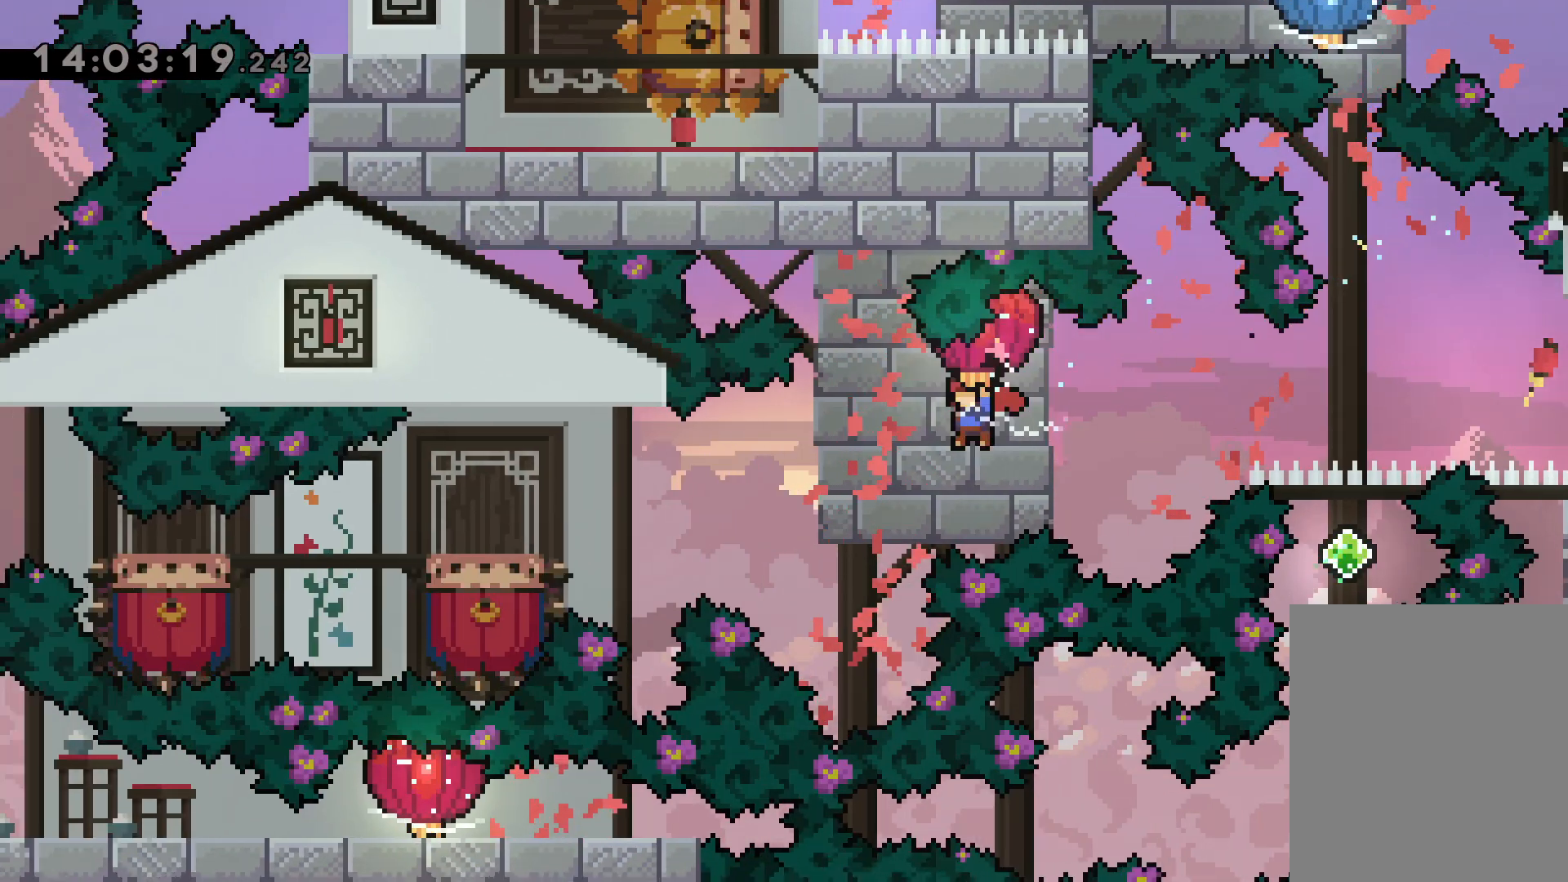
{"keys": ["grab"], "events": [[500, "left", "up"]]}
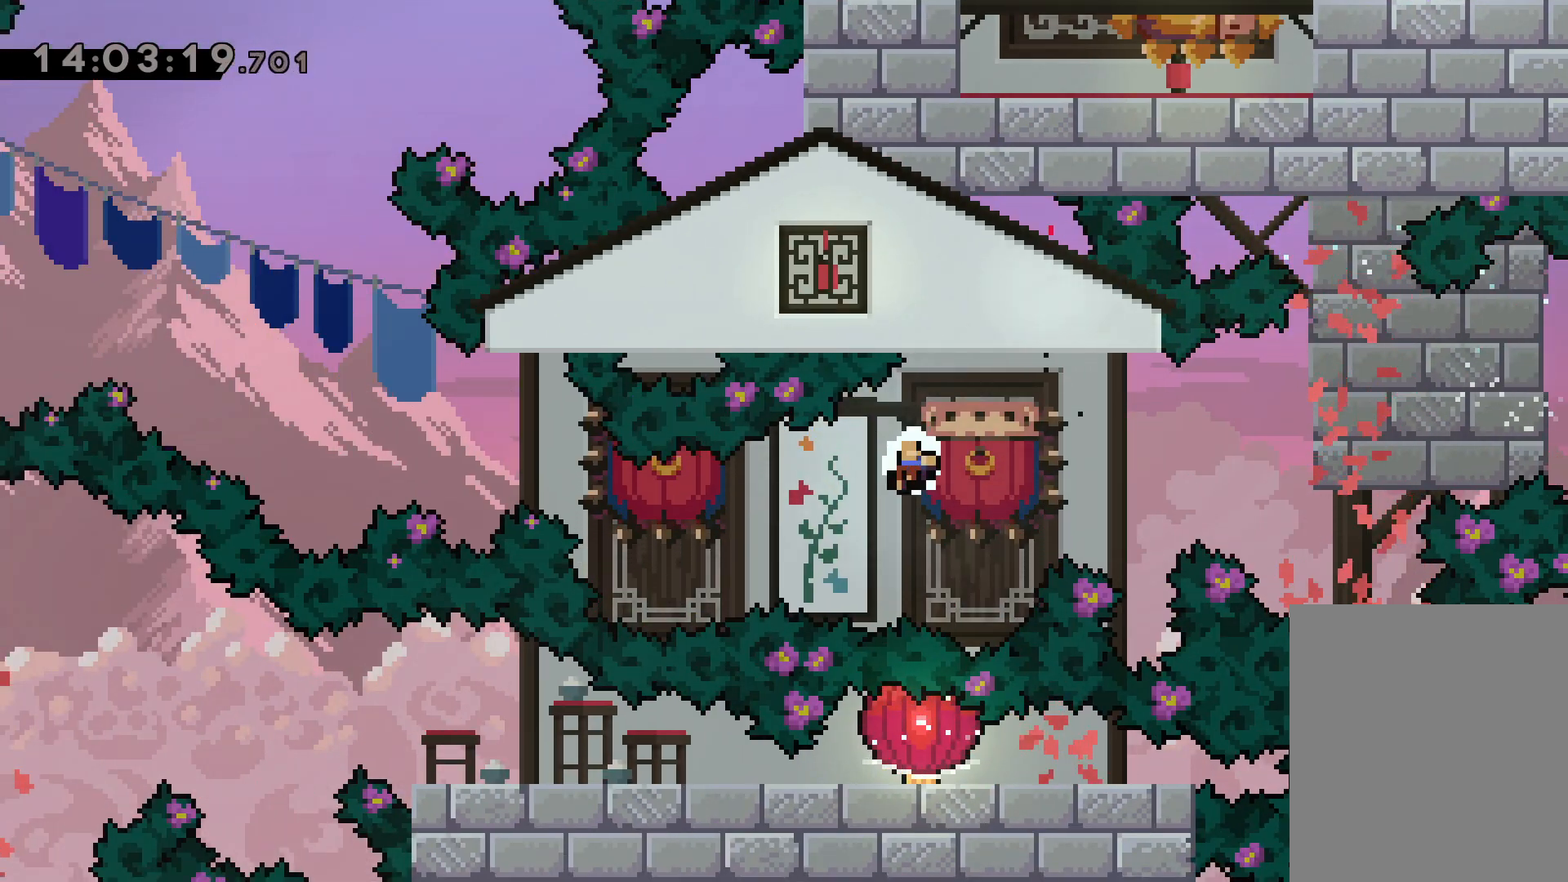
{"keys": [], "events": [[67, "grab", "up"]]}
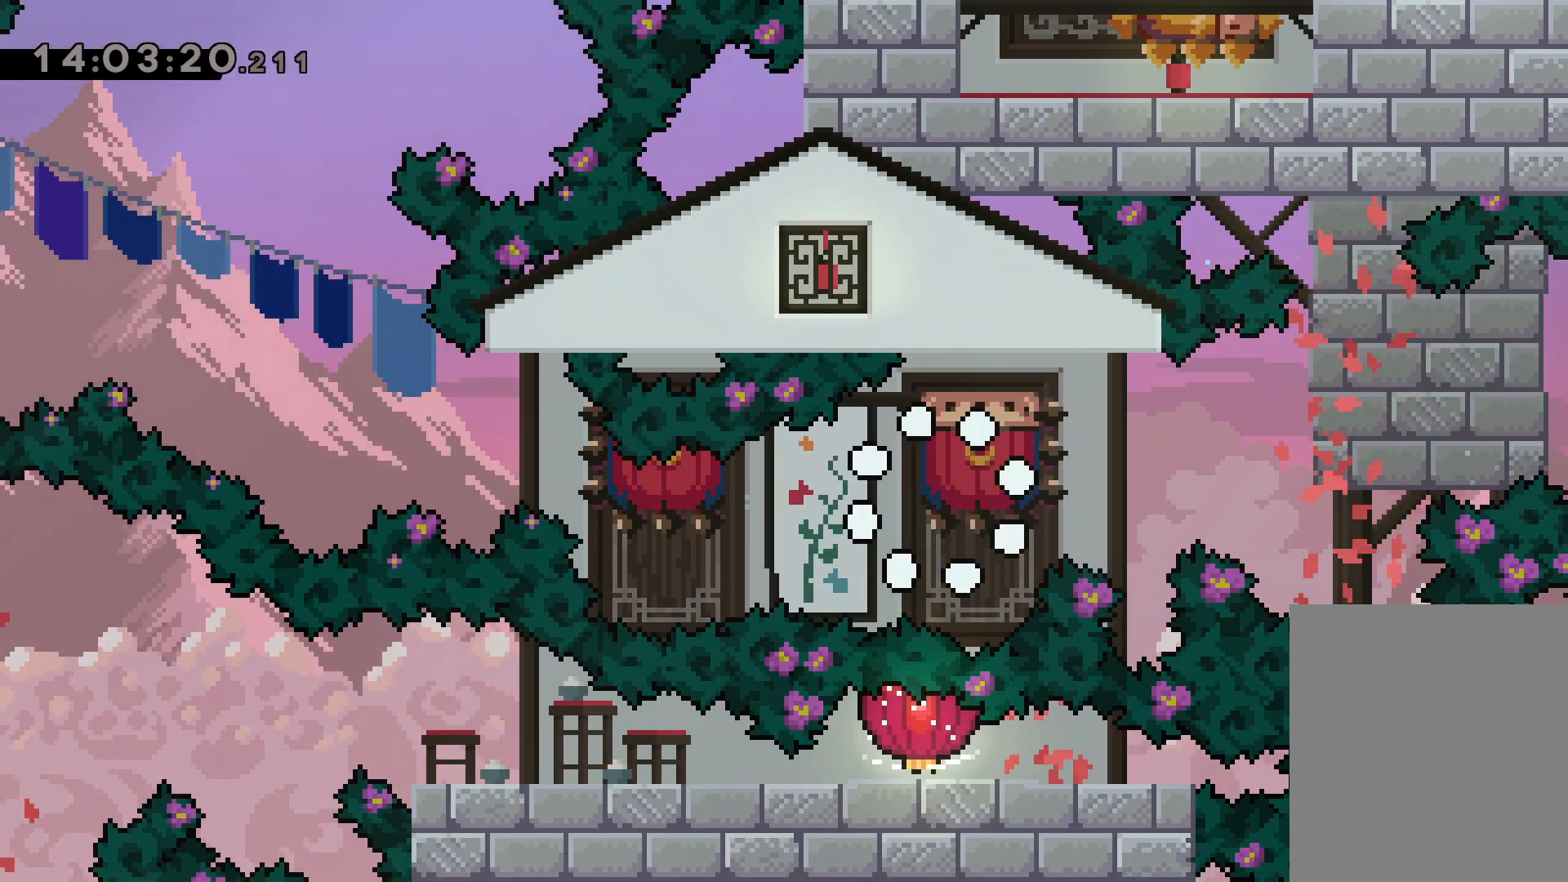
{"keys": [], "events": []}
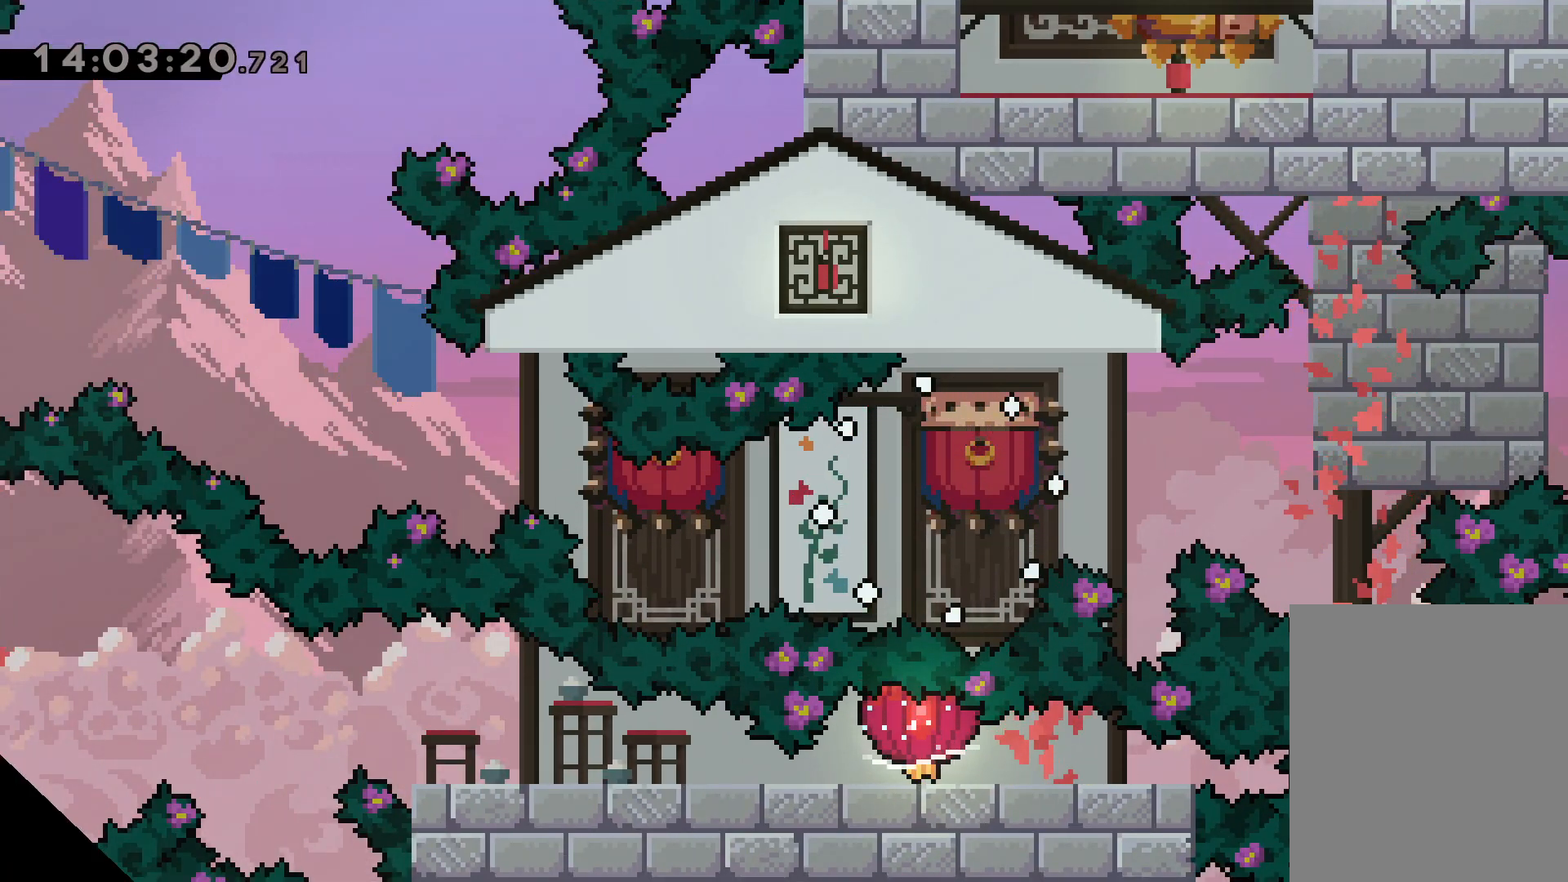
{"keys": [], "events": []}
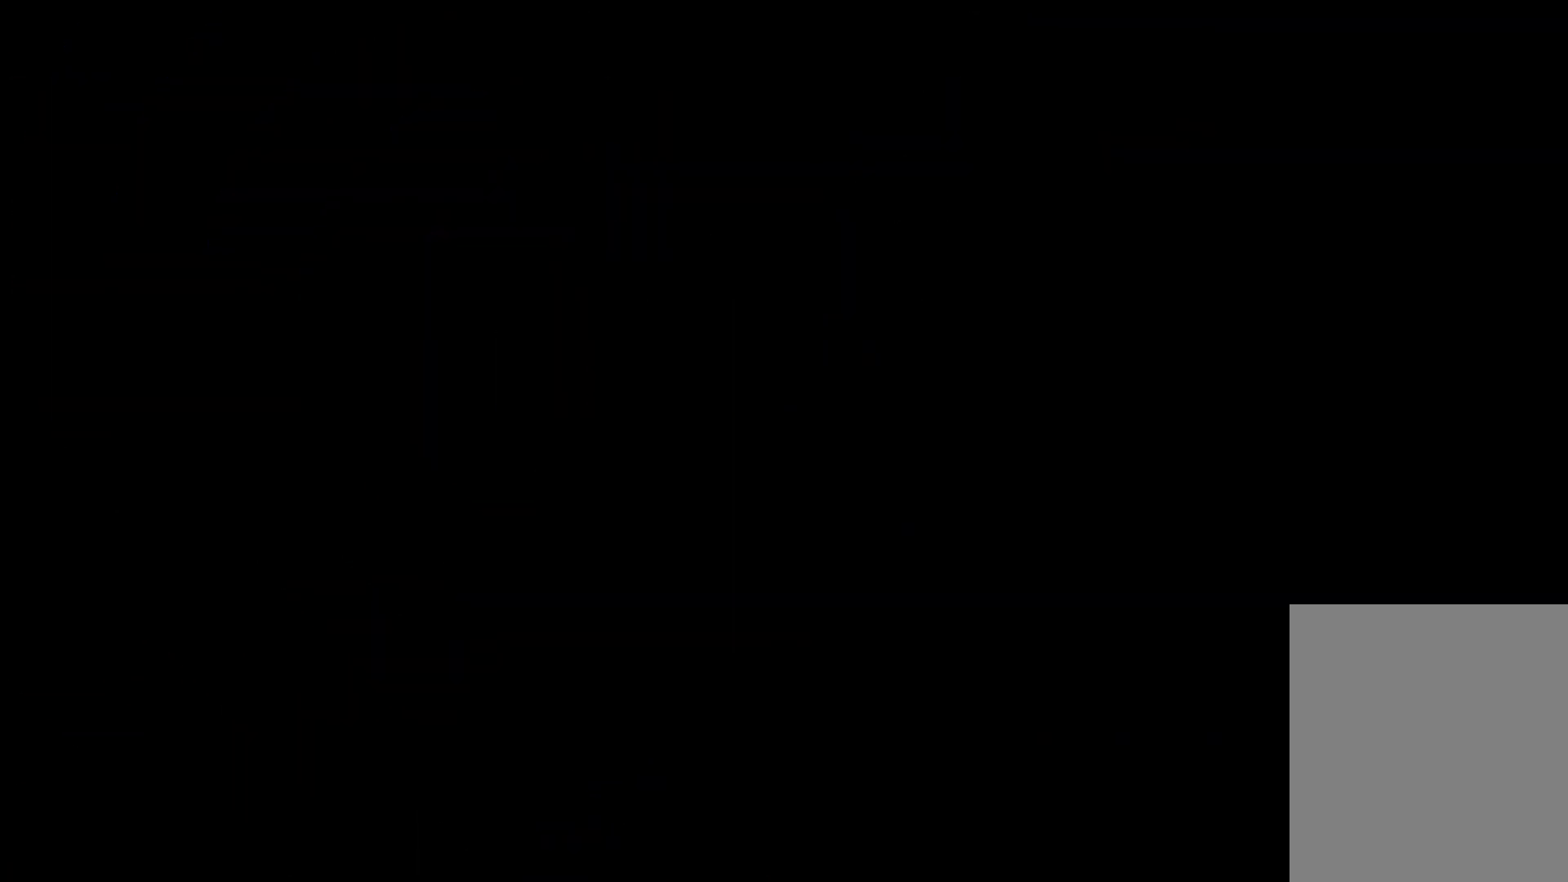
{"keys": [], "events": []}
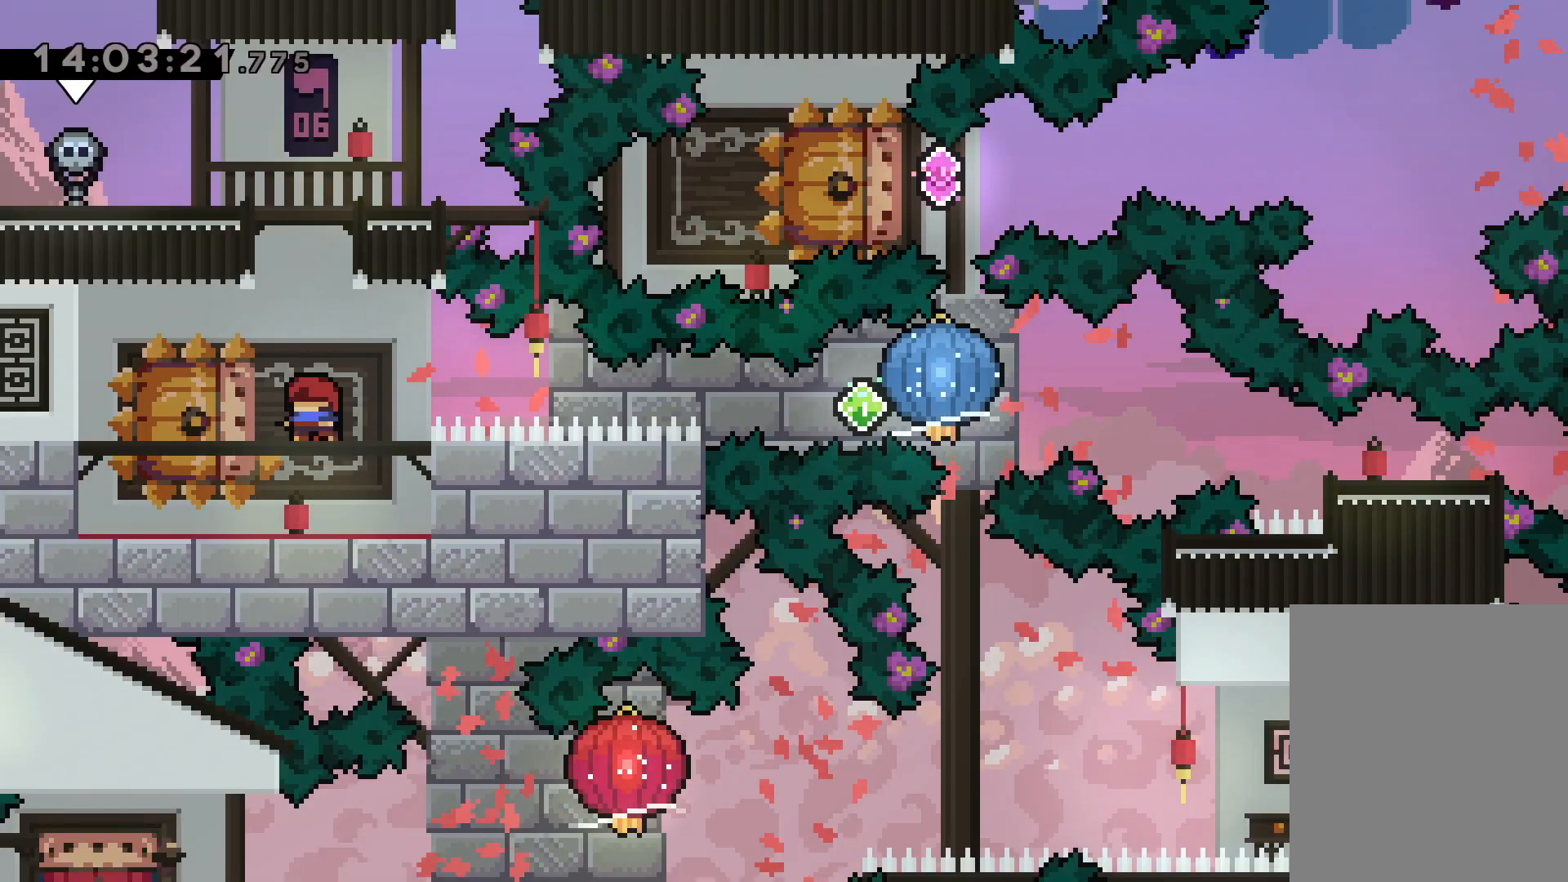
{"keys": ["grab", "right"], "events": [[67, "dash", "down"], [67, "down", "down"], [67, "left", "down"], [200, "right", "down"], [233, "jump", "down"], [250, "dash", "up"], [283, "dash", "down"], [317, "down", "up"], [317, "left", "up"], [350, "grab", "down"], [350, "jump", "up"], [383, "dash", "up"]]}
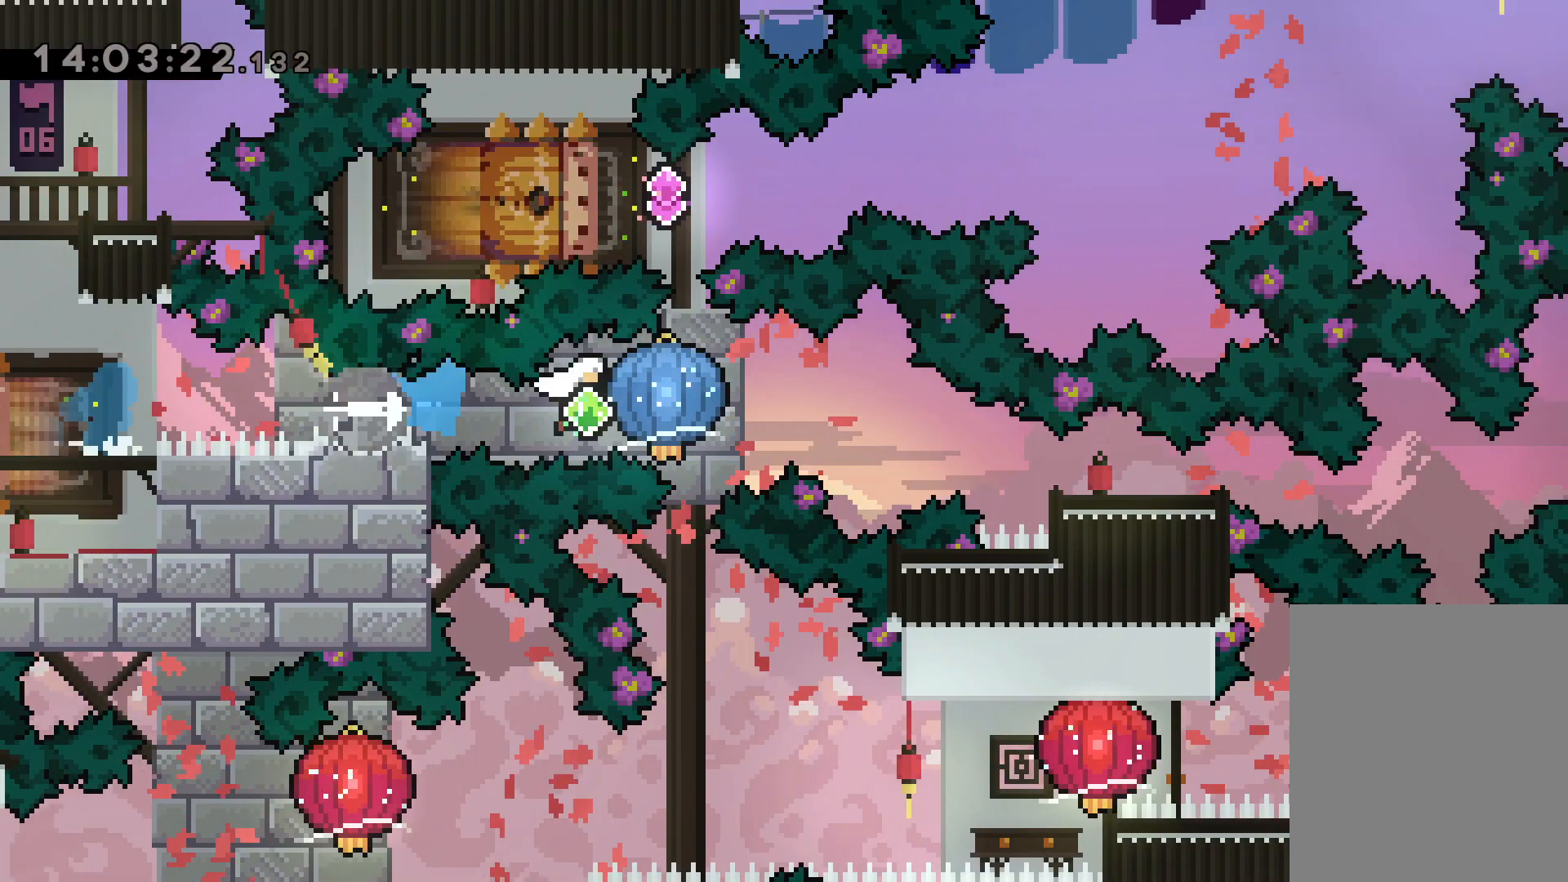
{"keys": ["down", "right"], "events": [[200, "down", "down"], [200, "grab", "up"], [233, "dash", "down"], [483, "dash", "up"]]}
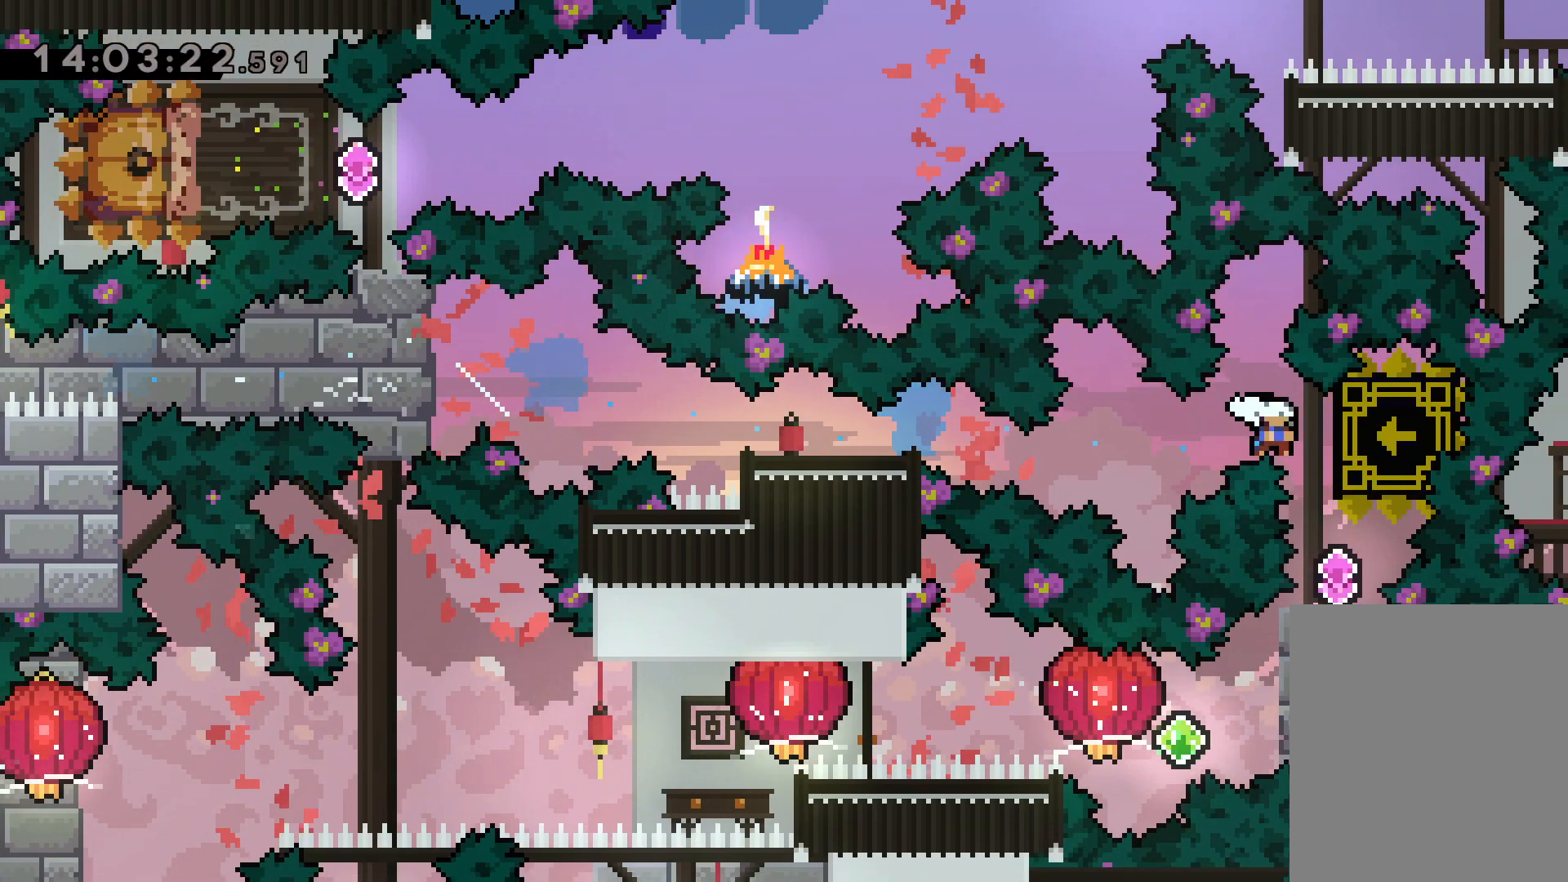
{"keys": [], "events": [[33, "down", "up"], [67, "right", "up"]]}
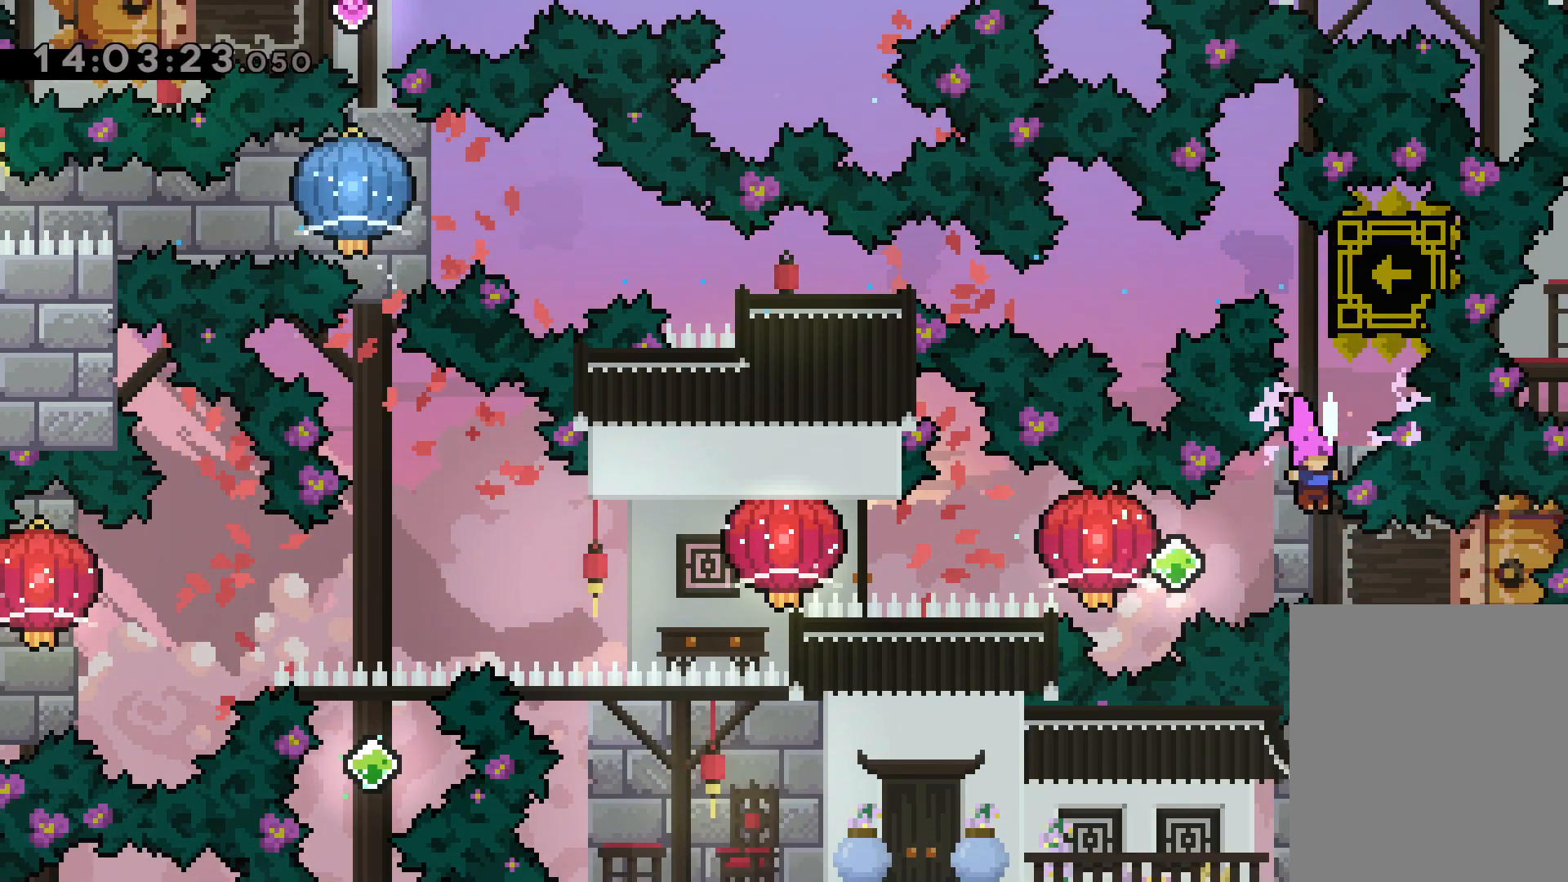
{"keys": ["grab", "left"], "events": [[67, "right", "down"], [83, "dash", "down"], [183, "dash", "up"], [183, "jump", "down"], [183, "left", "down"], [233, "right", "up"], [250, "dash", "down"], [283, "jump", "up"], [333, "grab", "down"], [350, "dash", "up"]]}
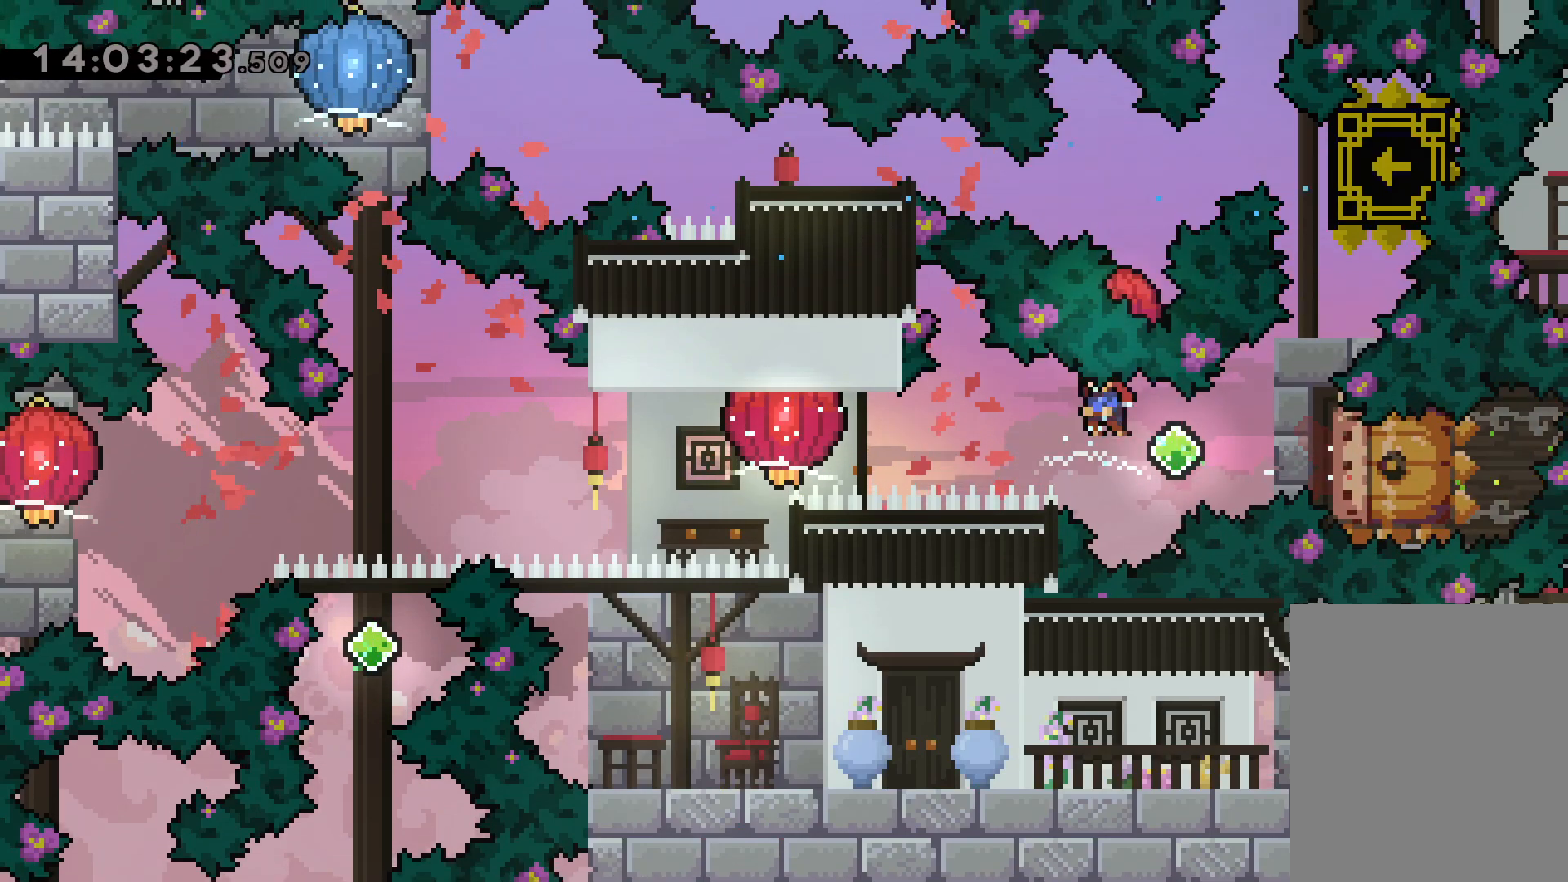
{"keys": ["grab", "left"], "events": [[167, "grab", "up"], [183, "dash", "down"], [250, "grab", "down"], [300, "dash", "up"]]}
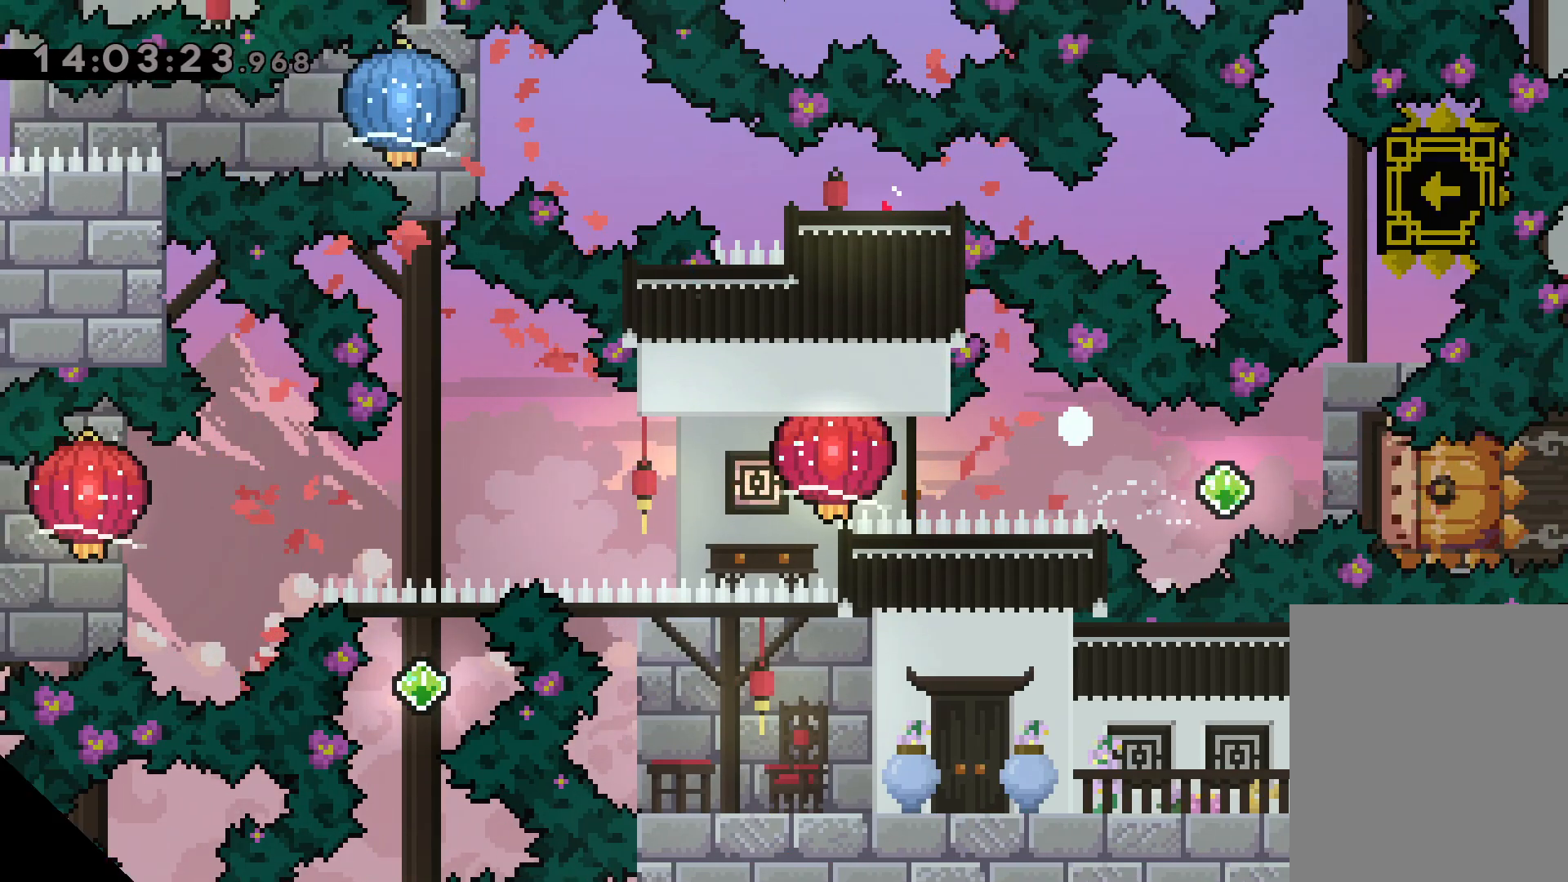
{"keys": [], "events": [[33, "grab", "up"], [67, "left", "up"]]}
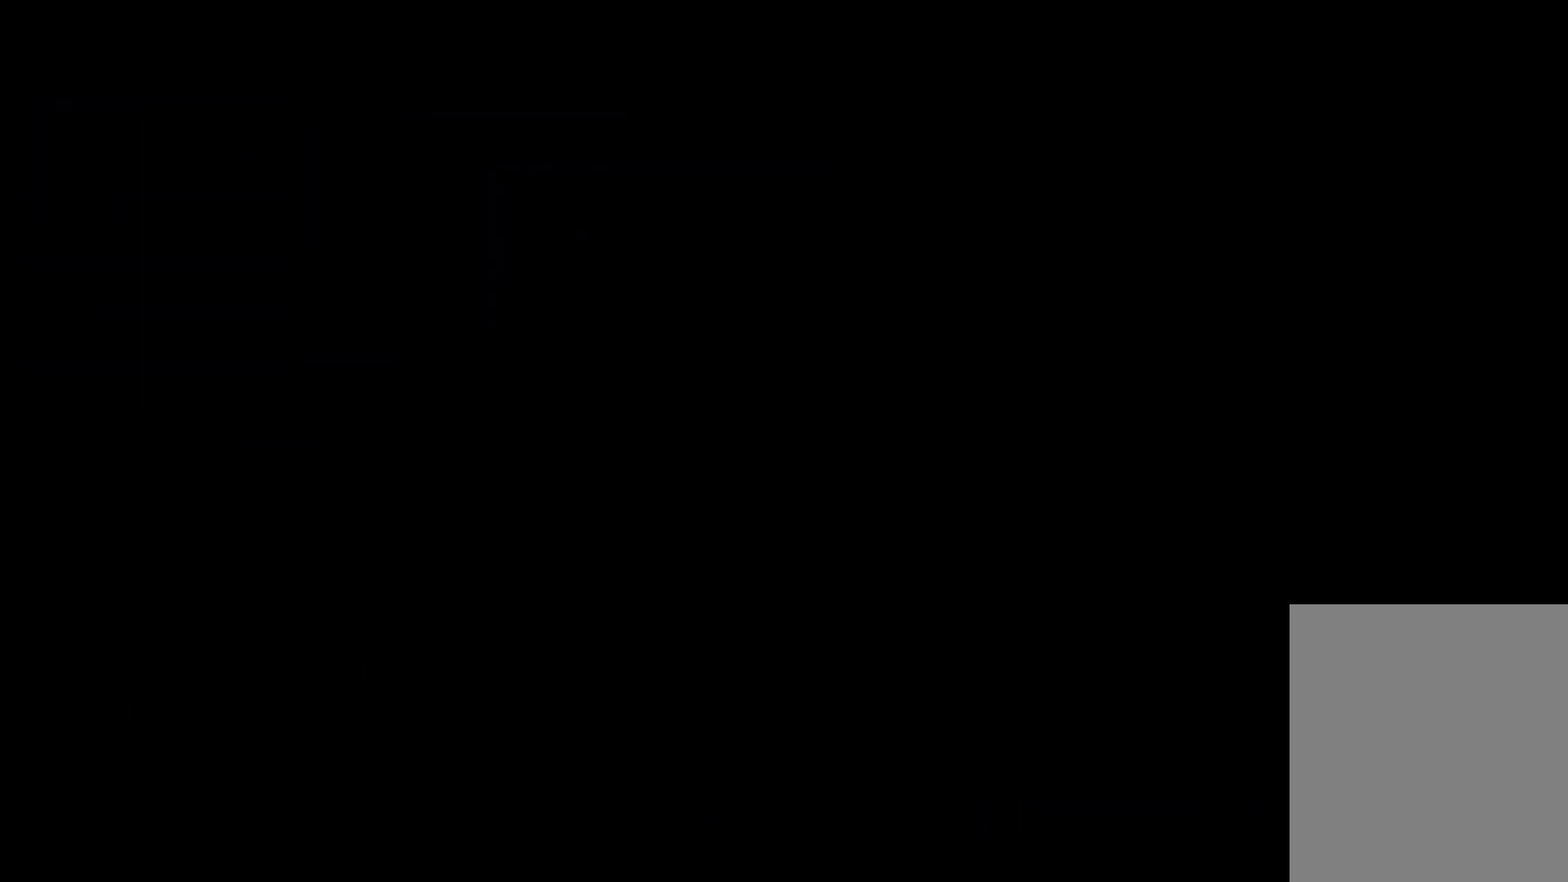
{"keys": [], "events": []}
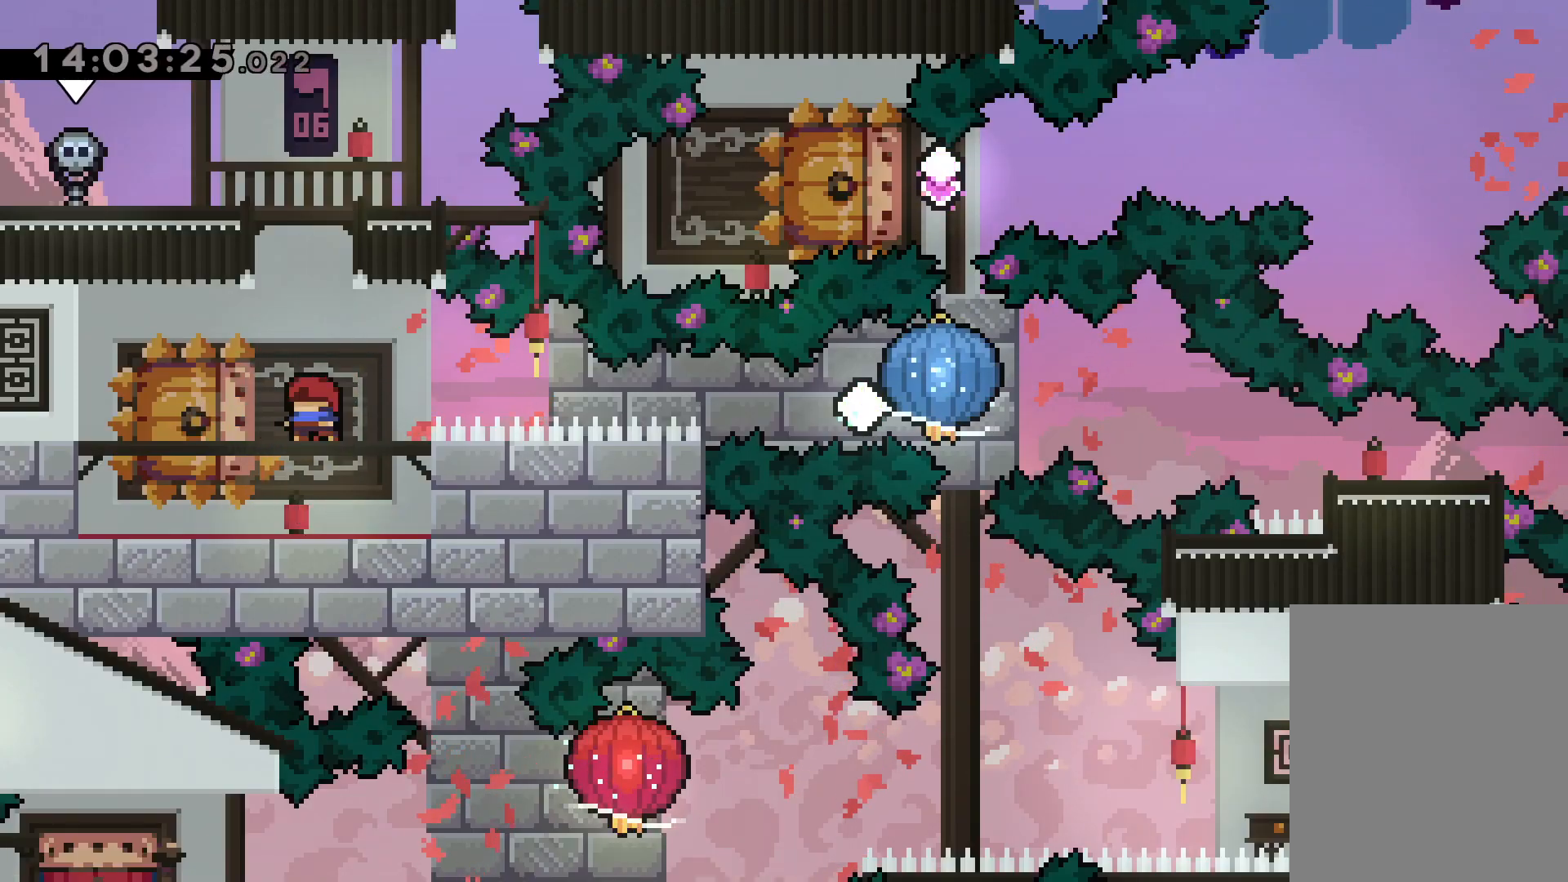
{"keys": ["grab", "right"], "events": [[67, "down", "down"], [83, "left", "down"], [100, "dash", "down"], [217, "right", "down"], [250, "dash", "up"], [267, "jump", "down"], [300, "down", "up"], [317, "dash", "down"], [317, "left", "up"], [367, "grab", "down"], [367, "jump", "up"], [467, "dash", "up"]]}
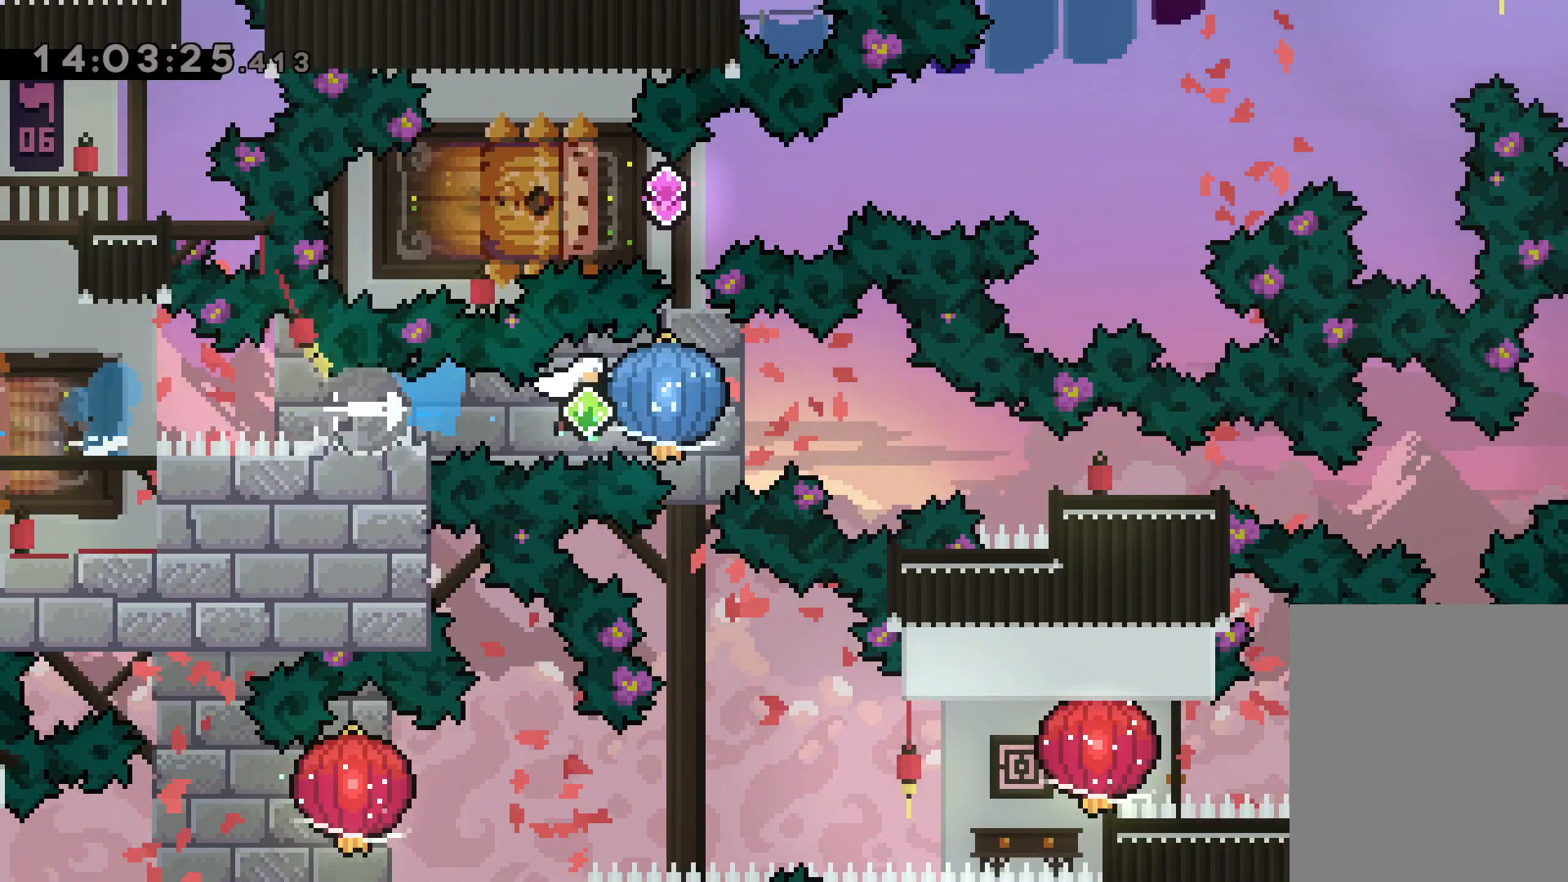
{"keys": ["down", "right"], "events": [[217, "down", "down"], [233, "dash", "down"], [233, "grab", "up"], [450, "dash", "up"]]}
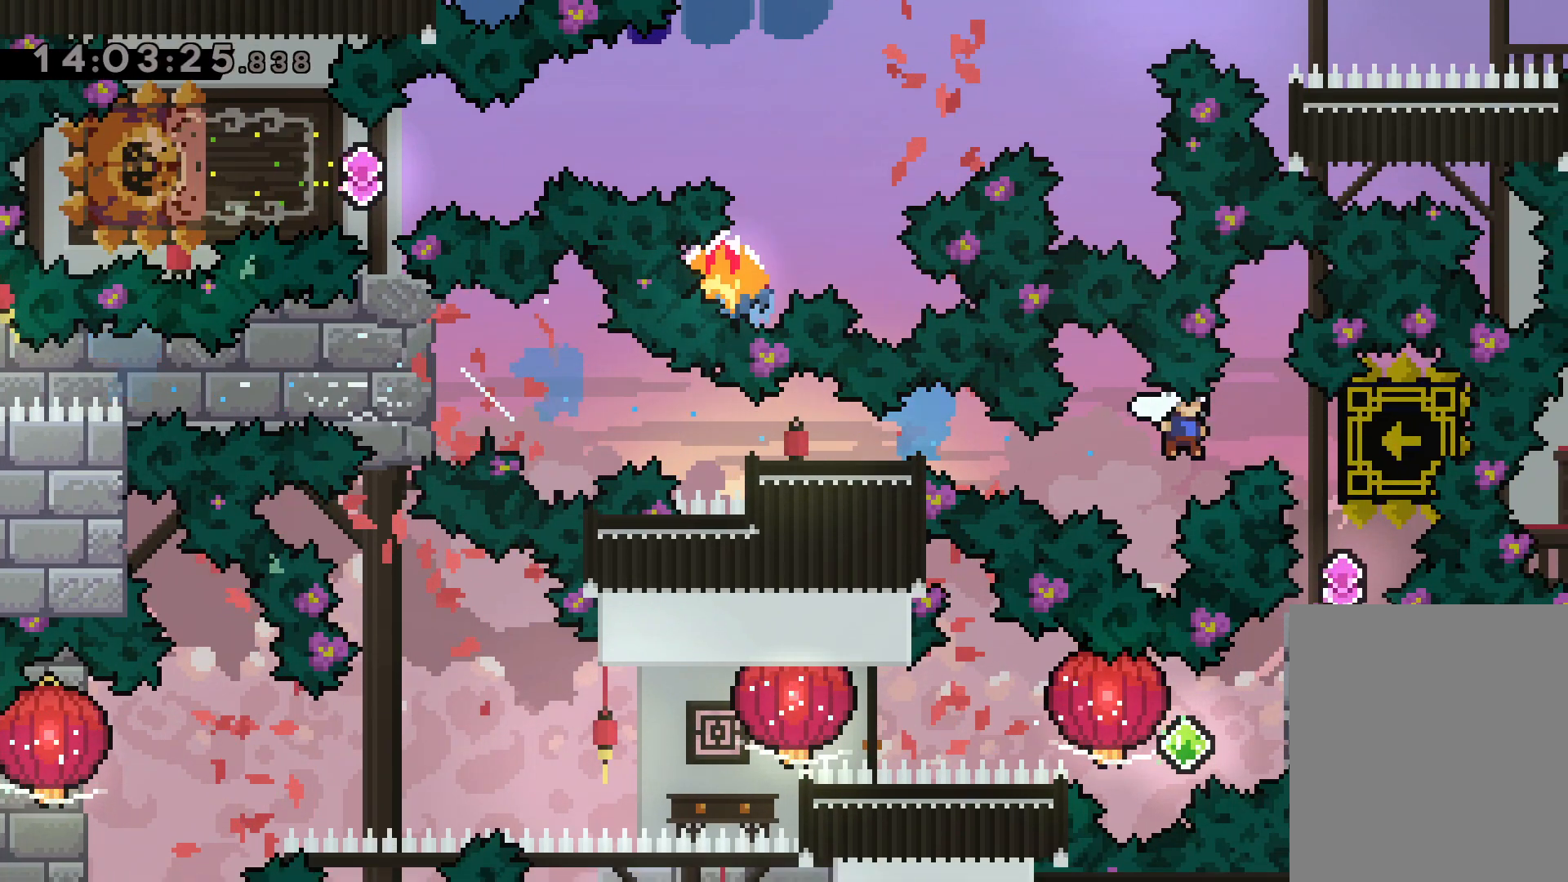
{"keys": [], "events": [[33, "down", "up"], [67, "right", "up"]]}
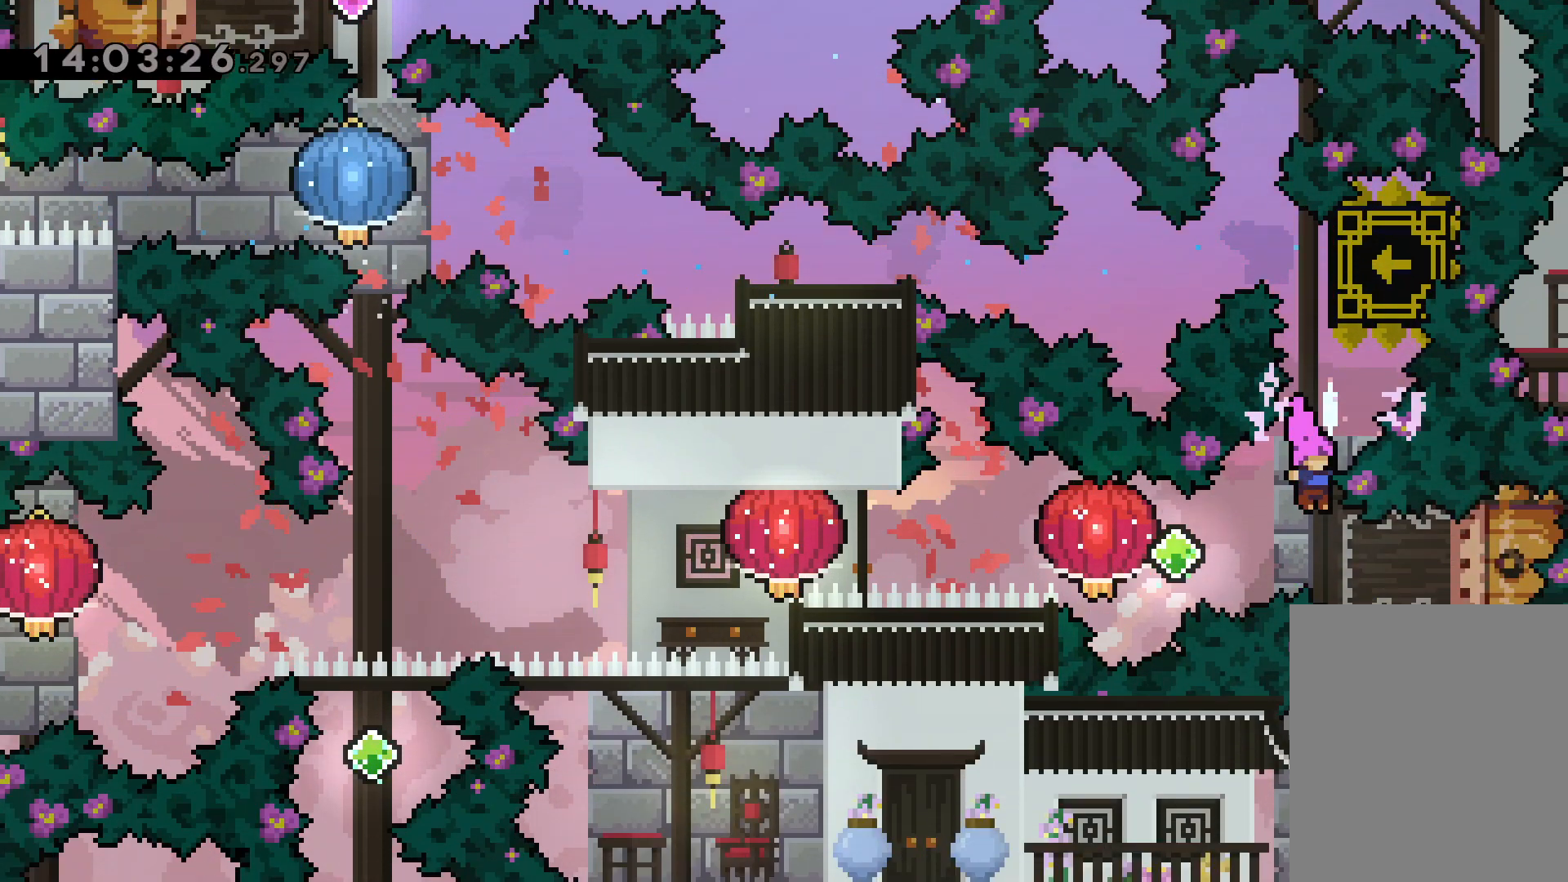
{"keys": ["grab", "left"], "events": [[67, "right", "down"], [83, "dash", "down"], [200, "dash", "up"], [200, "jump", "down"], [217, "left", "down"], [267, "right", "up"], [283, "dash", "down"], [317, "jump", "up"], [400, "grab", "down"], [433, "dash", "up"]]}
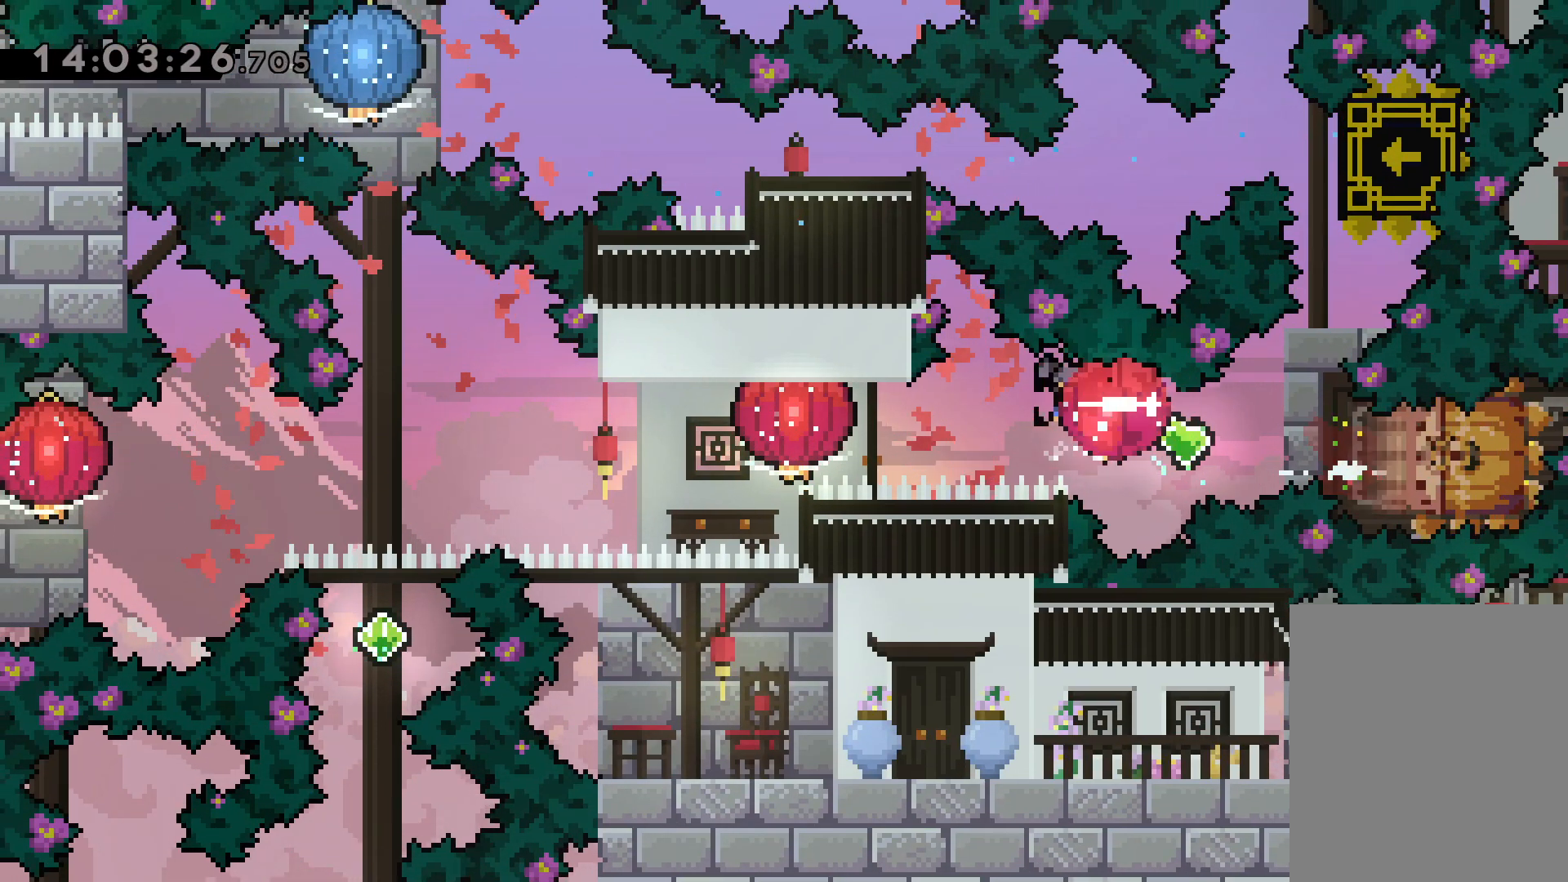
{"keys": ["dash", "left"], "events": [[217, "grab", "up"], [433, "dash", "down"]]}
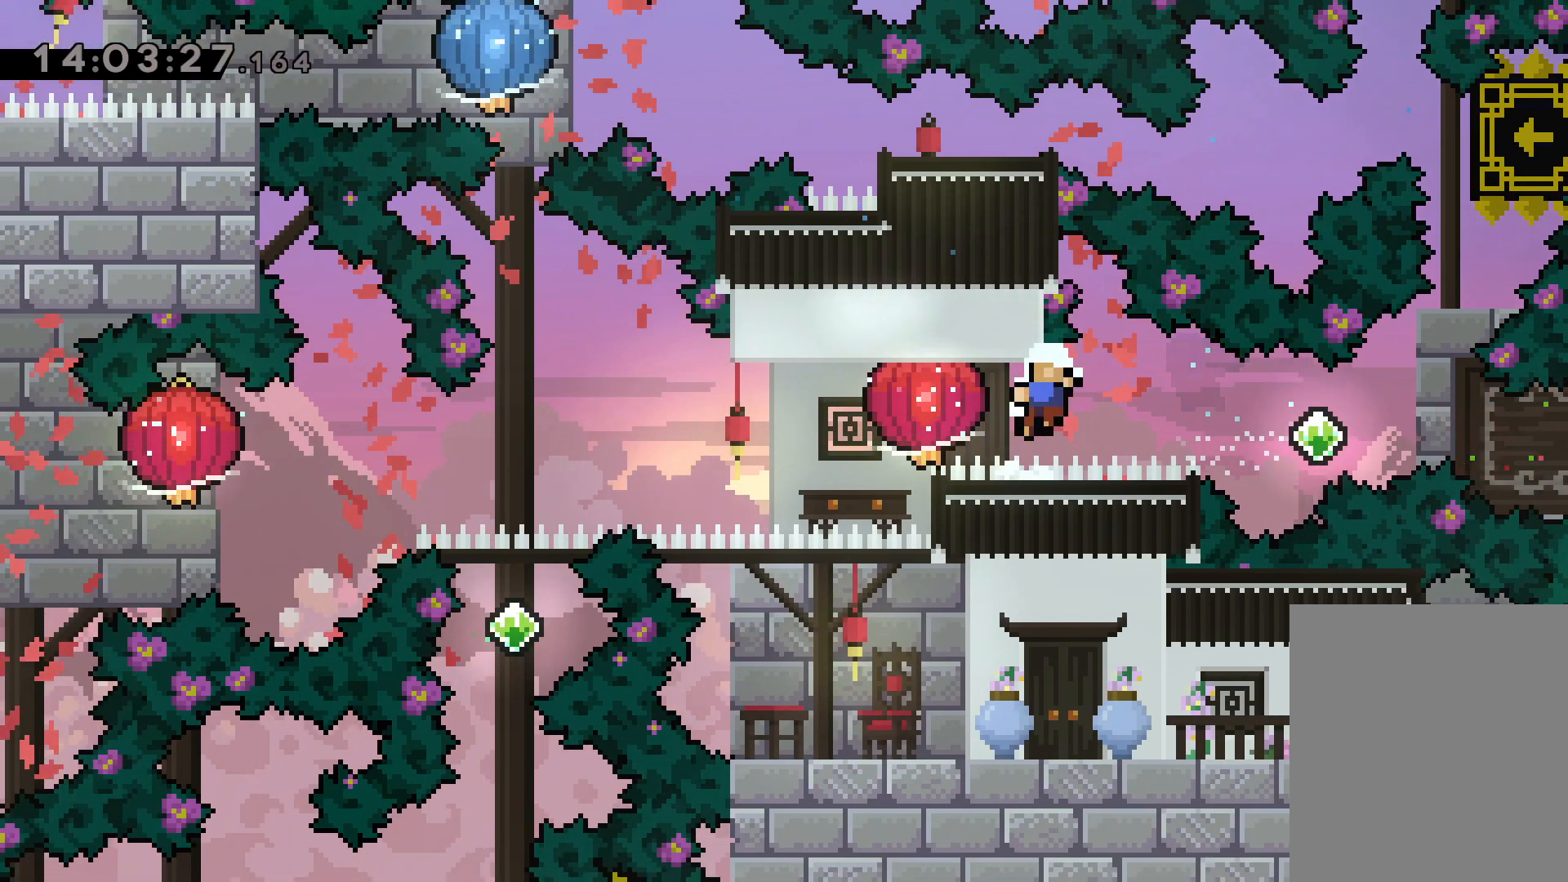
{"keys": [], "events": [[17, "grab", "down"], [83, "dash", "up"], [133, "left", "up"], [200, "grab", "up"]]}